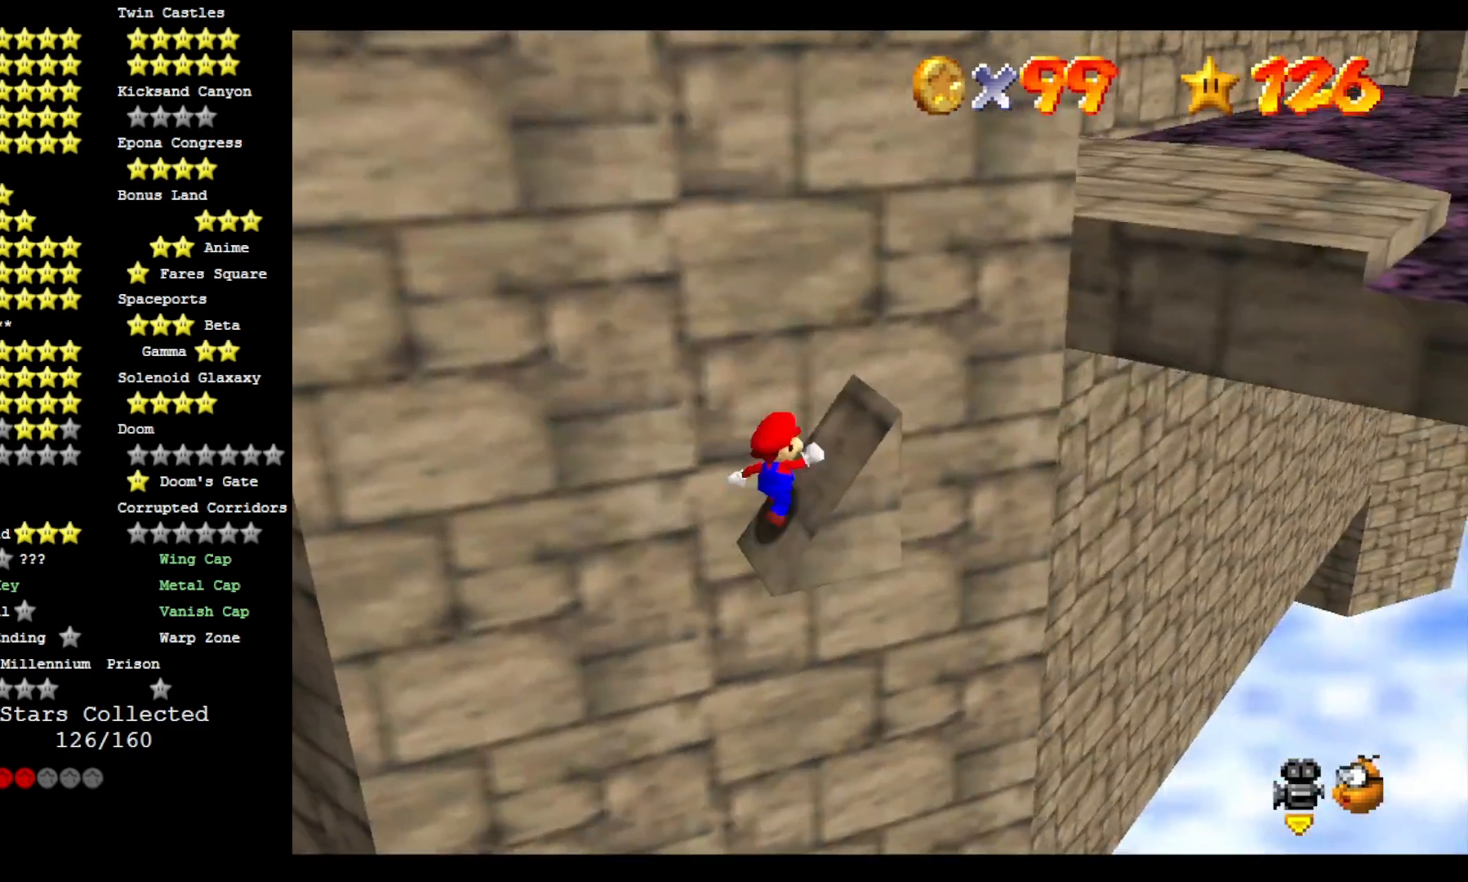
Gameplay with a controller (PlayStation layout); each line is a JSON object with the inputs held at the frame after it (dt_ms = milliseconds from this image to that frame). "events" lists button and stick changes between this image and that frame as [ms after this image, input, new state], when the widget could be followed in between.
{"dt_ms": 500, "buttons": ["CROSS", "SQUARE"], "left_stick": "up-right", "right_stick": "center", "events": [[33, "CROSS", "up"], [167, "CROSS", "down"], [300, "SQUARE", "down"]]}
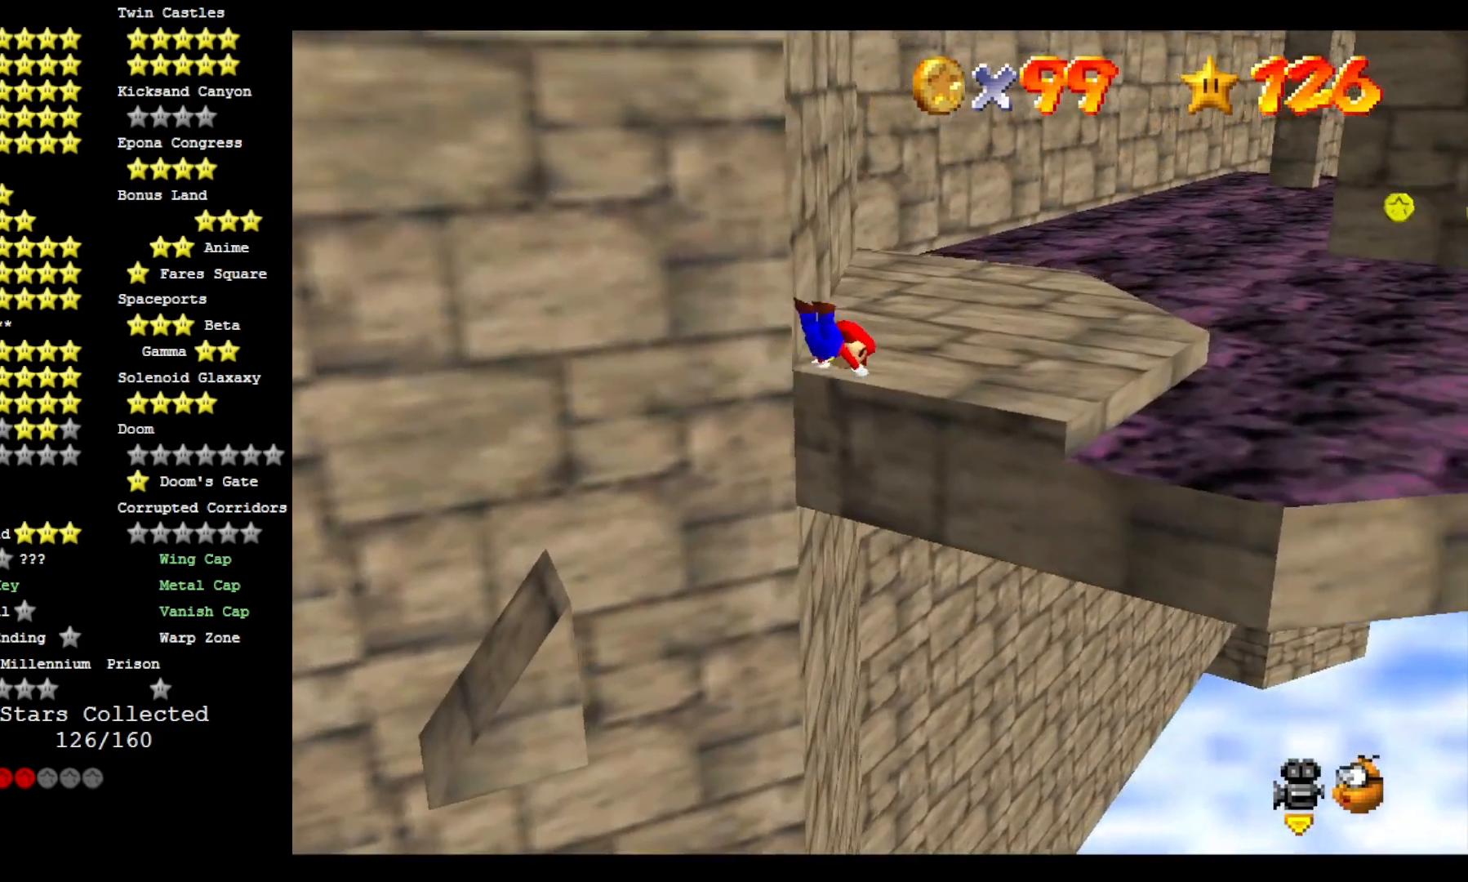
{"dt_ms": 500, "buttons": ["CROSS"], "left_stick": "left", "right_stick": "left", "events": [[67, "SQUARE", "up"], [100, "left_stick", "left"], [467, "right_stick", "left"]]}
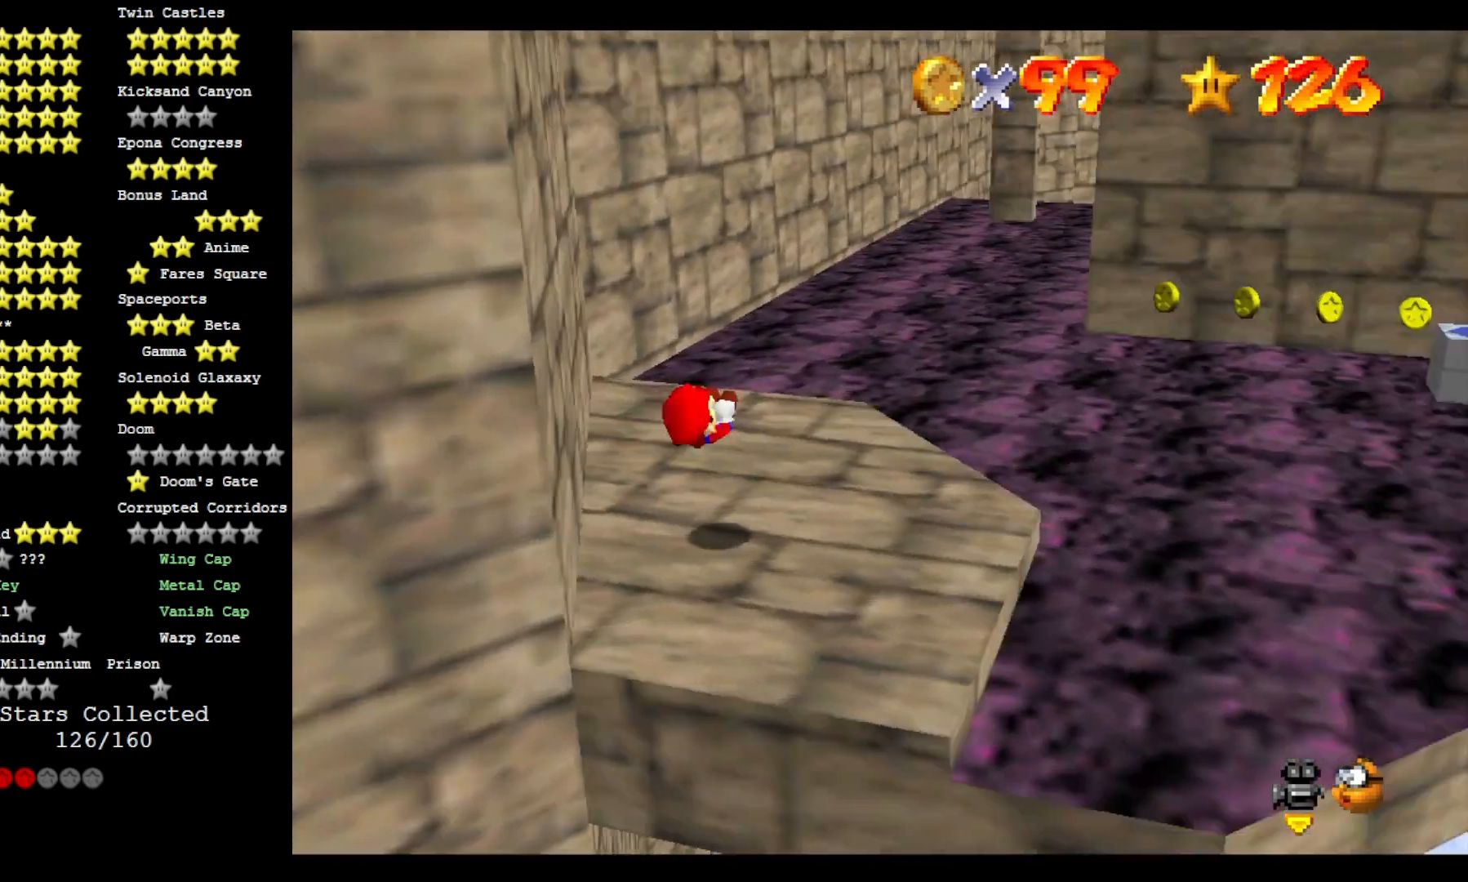
{"dt_ms": 500, "buttons": ["CROSS"], "left_stick": "center", "right_stick": "center", "events": [[33, "left_stick", "center"], [67, "right_stick", "center"], [167, "DPAD_DOWN", "down"], [167, "right_stick", "down-left"], [267, "DPAD_DOWN", "up"], [300, "right_stick", "center"]]}
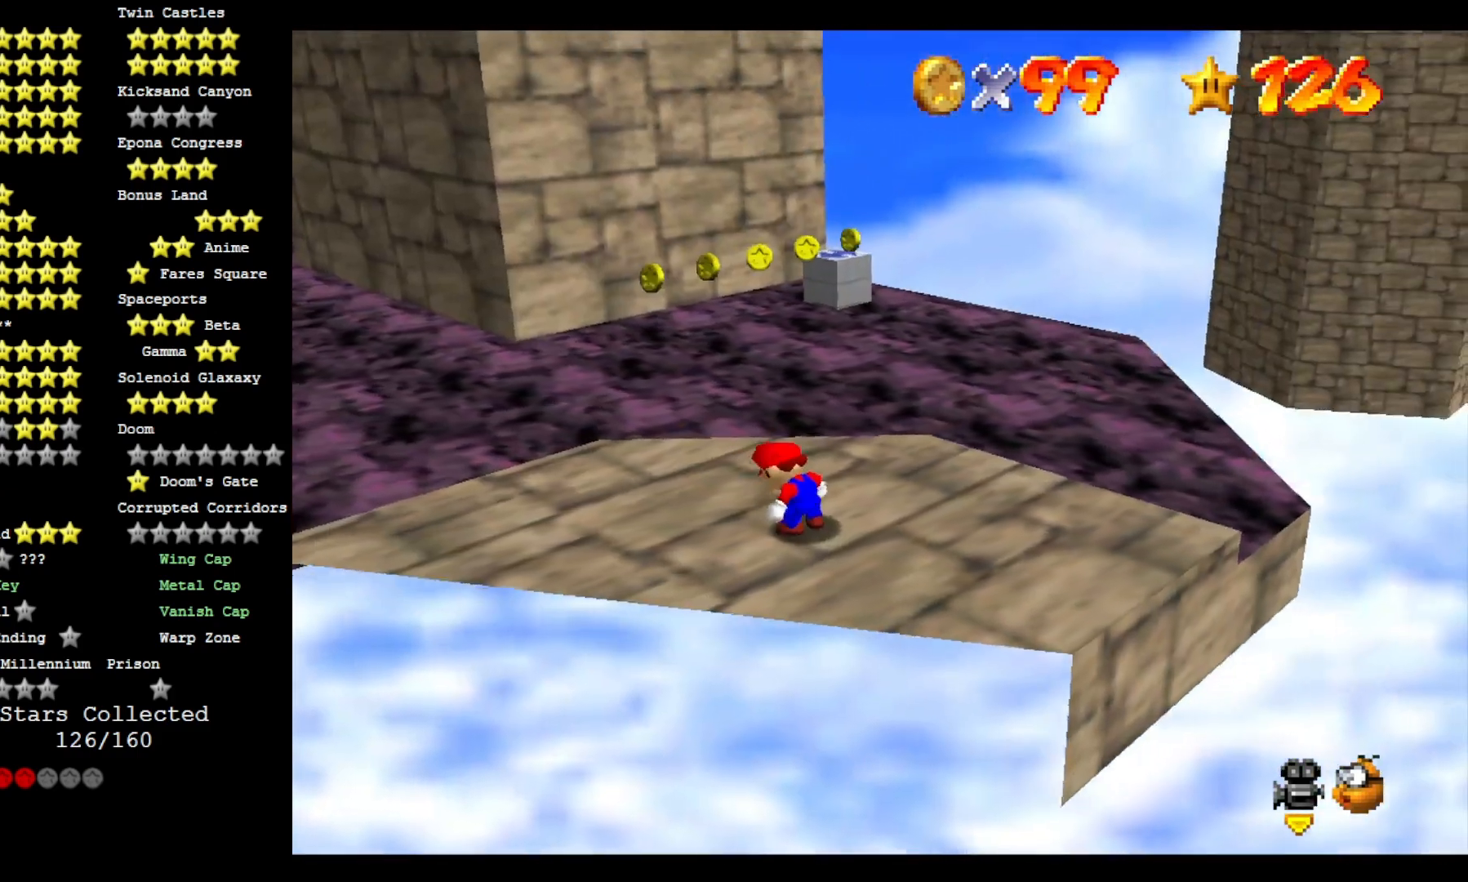
{"dt_ms": 1000, "buttons": [], "left_stick": "up", "right_stick": "center"}
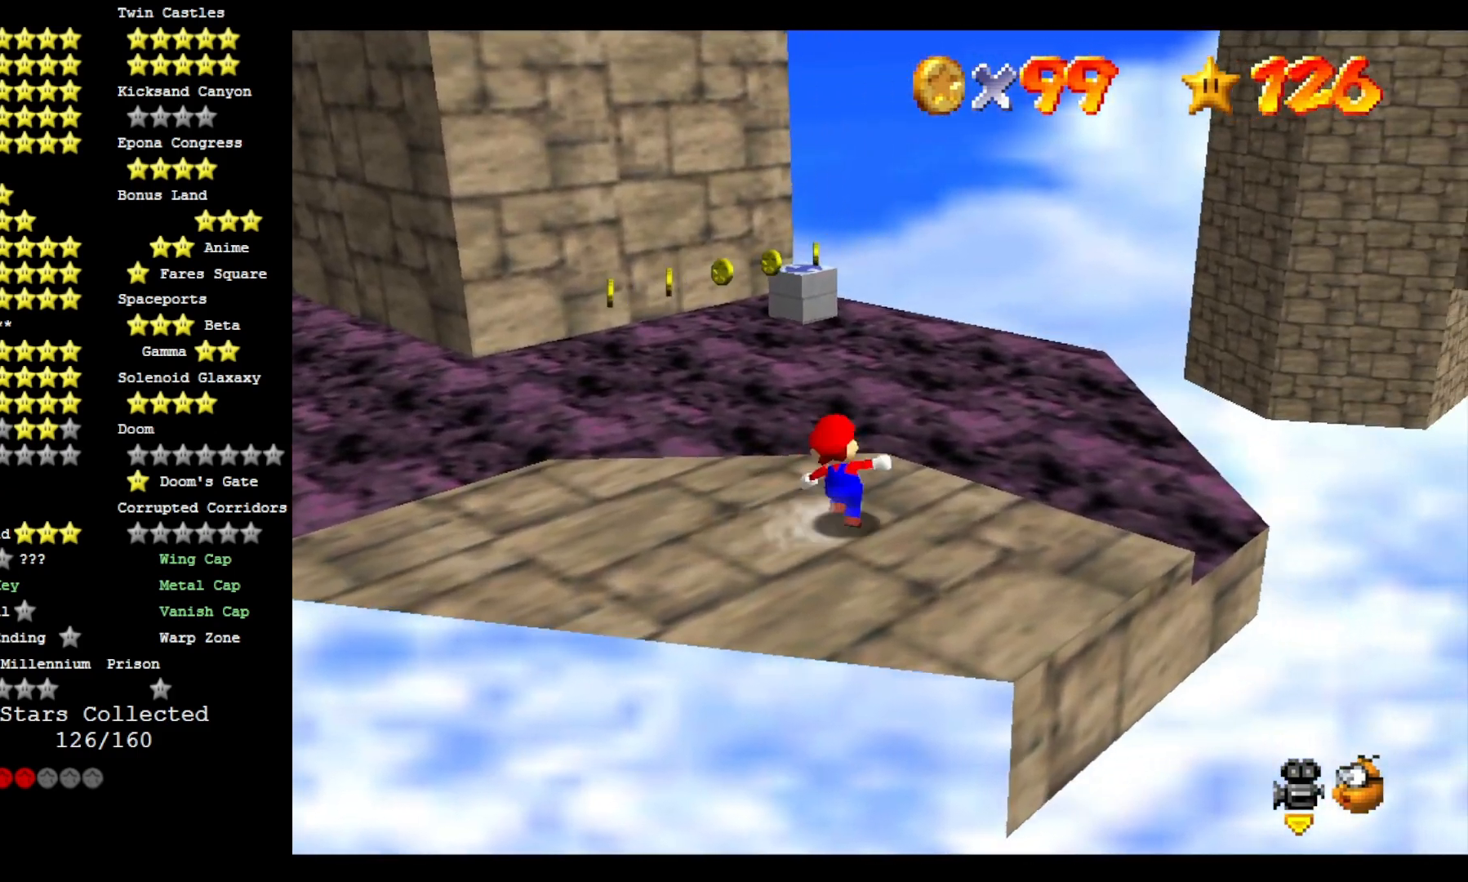
{"dt_ms": 500, "buttons": ["CROSS"], "left_stick": "up", "right_stick": "center", "events": [[300, "L2", "down"], [333, "CROSS", "down"], [500, "L2", "up"]]}
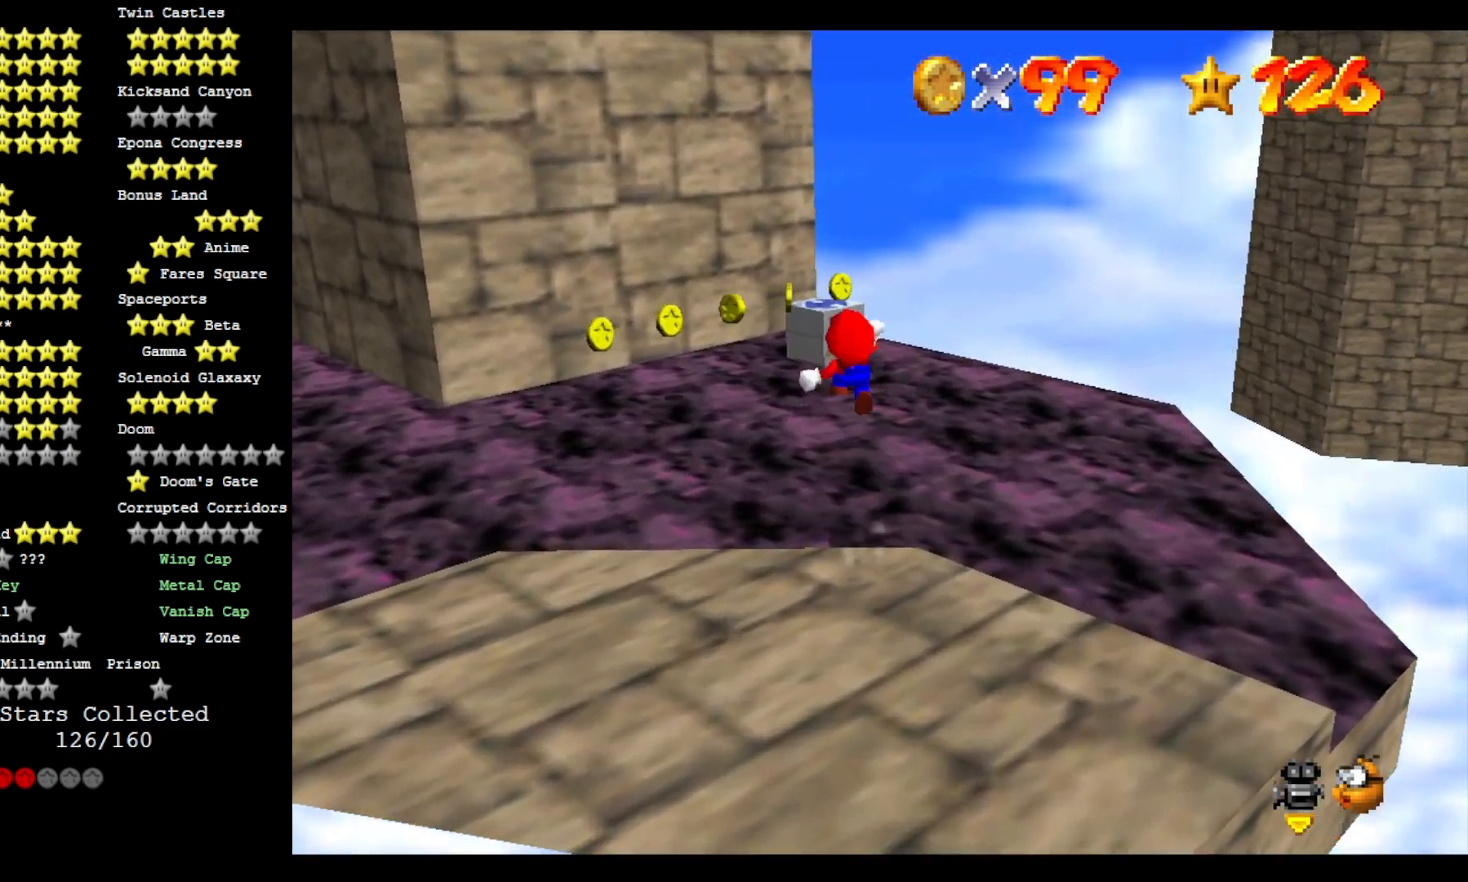
{"dt_ms": 500, "buttons": [], "left_stick": "center", "right_stick": "center", "events": [[100, "left_stick", "up-left"], [200, "left_stick", "center"], [500, "CROSS", "up"]]}
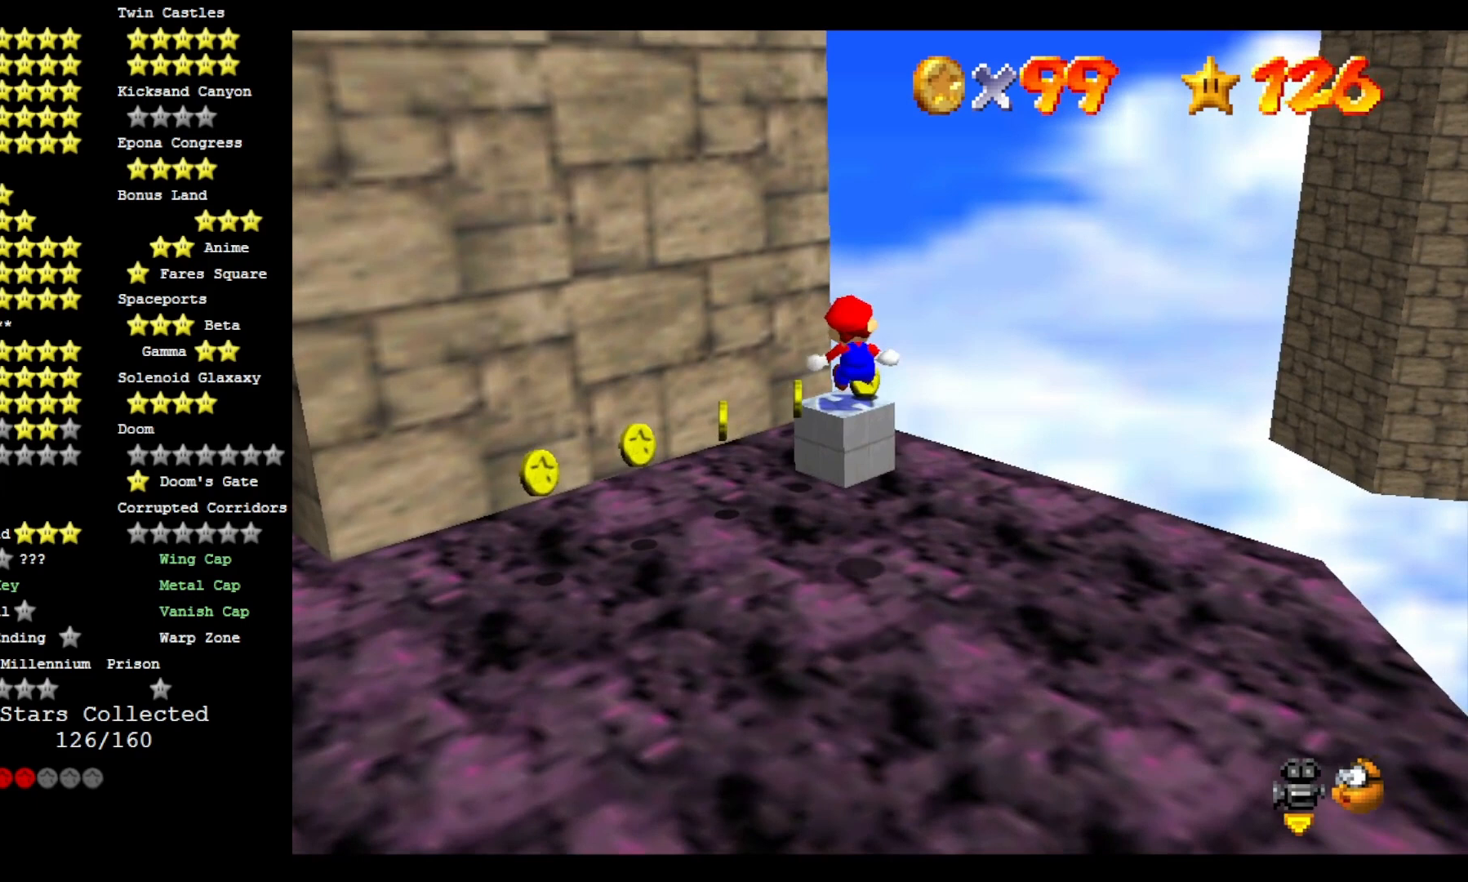
{"dt_ms": 500, "buttons": [], "left_stick": "center", "right_stick": "center", "events": [[67, "left_stick", "down-right"], [233, "left_stick", "up-right"], [333, "left_stick", "center"]]}
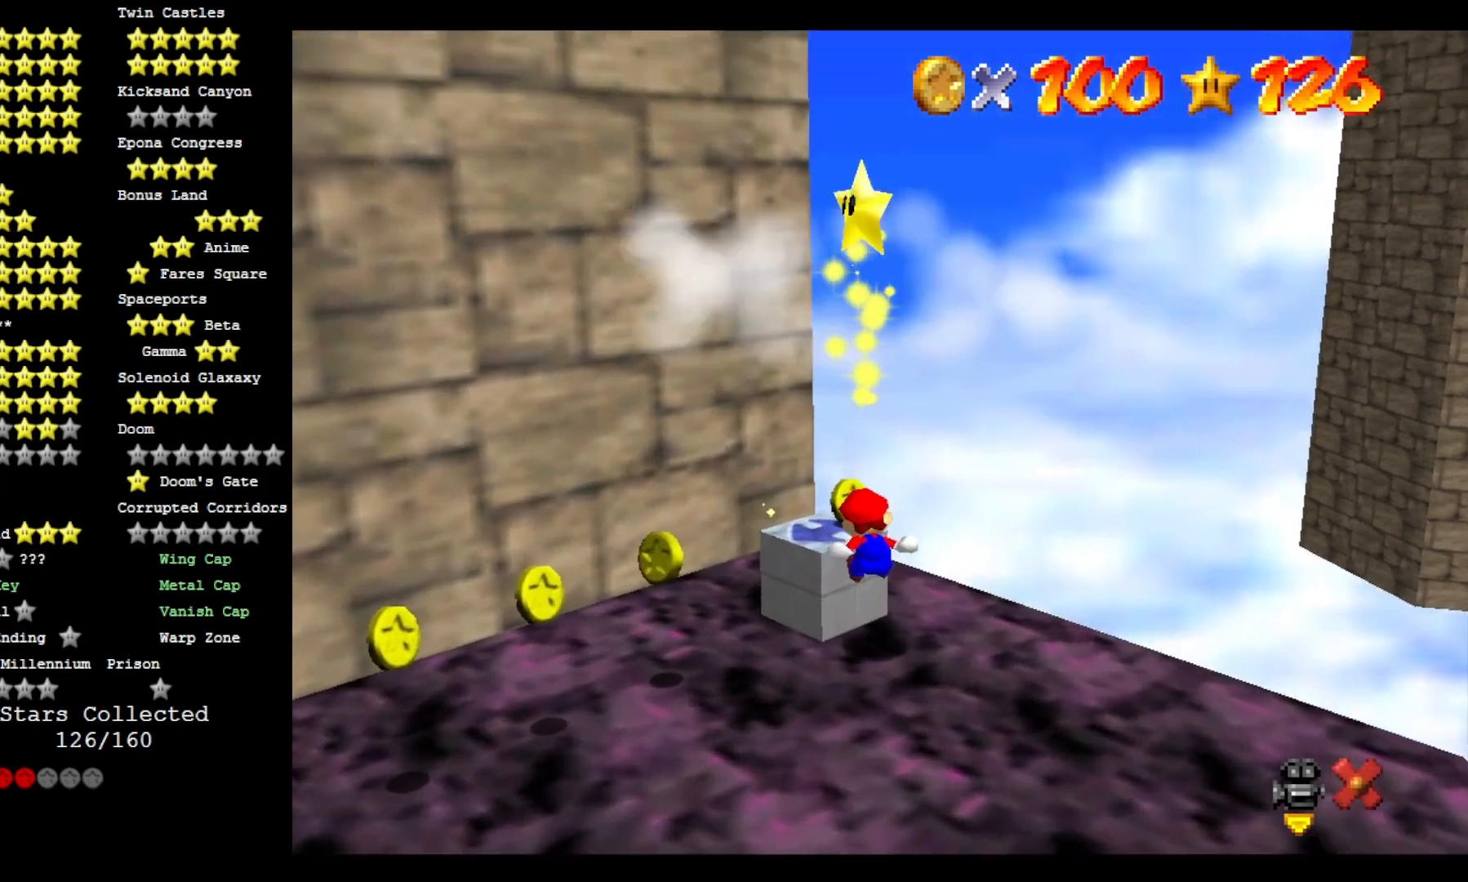
{"dt_ms": 500, "buttons": [], "left_stick": "center", "right_stick": "center", "events": []}
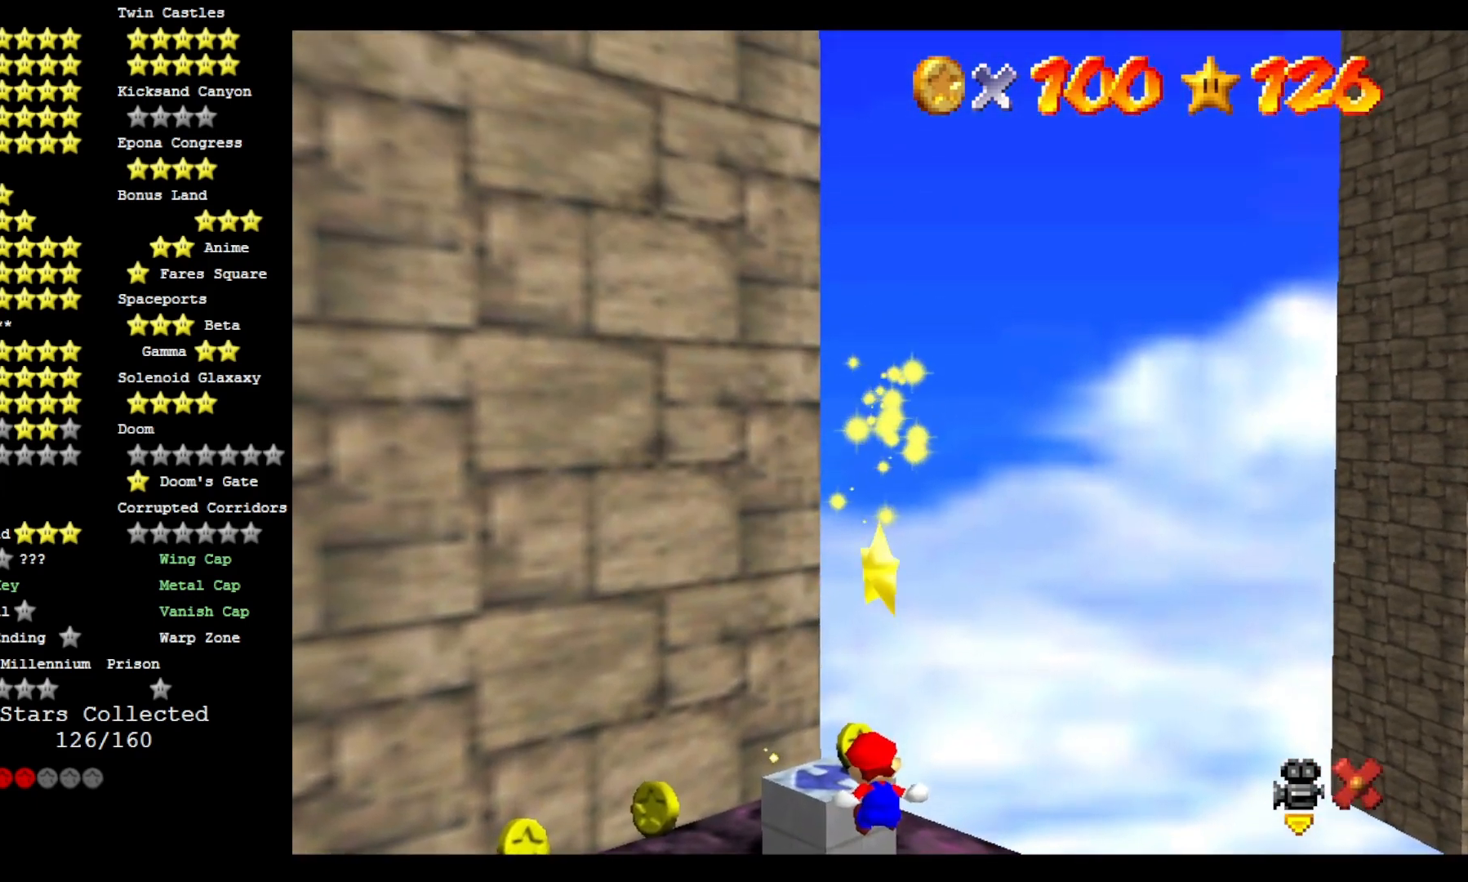
{"dt_ms": 500, "buttons": [], "left_stick": "center", "right_stick": "center", "events": []}
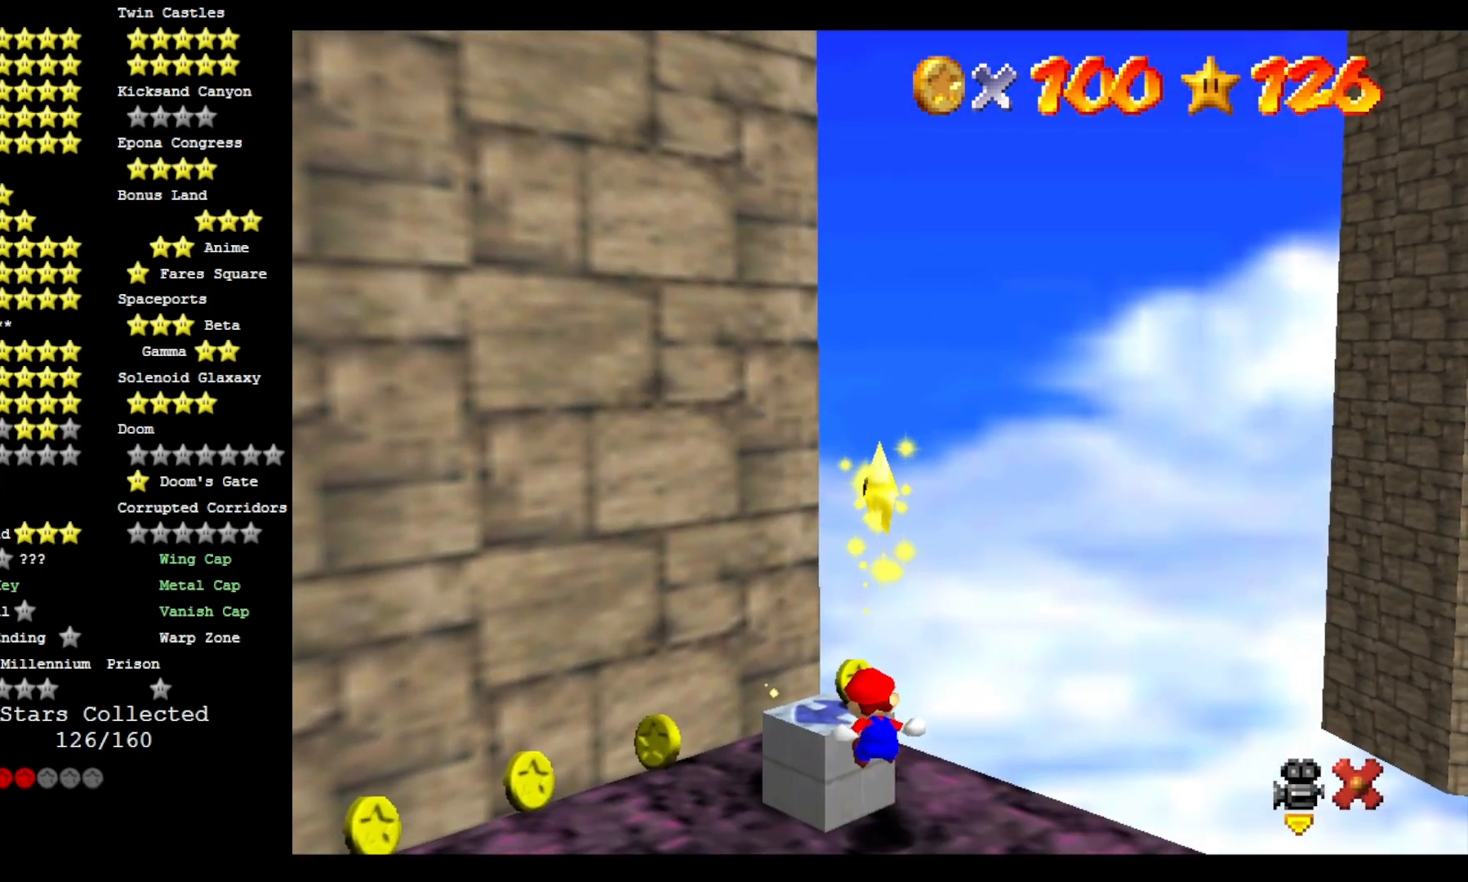
{"dt_ms": 500, "buttons": [], "left_stick": "center", "right_stick": "center", "events": []}
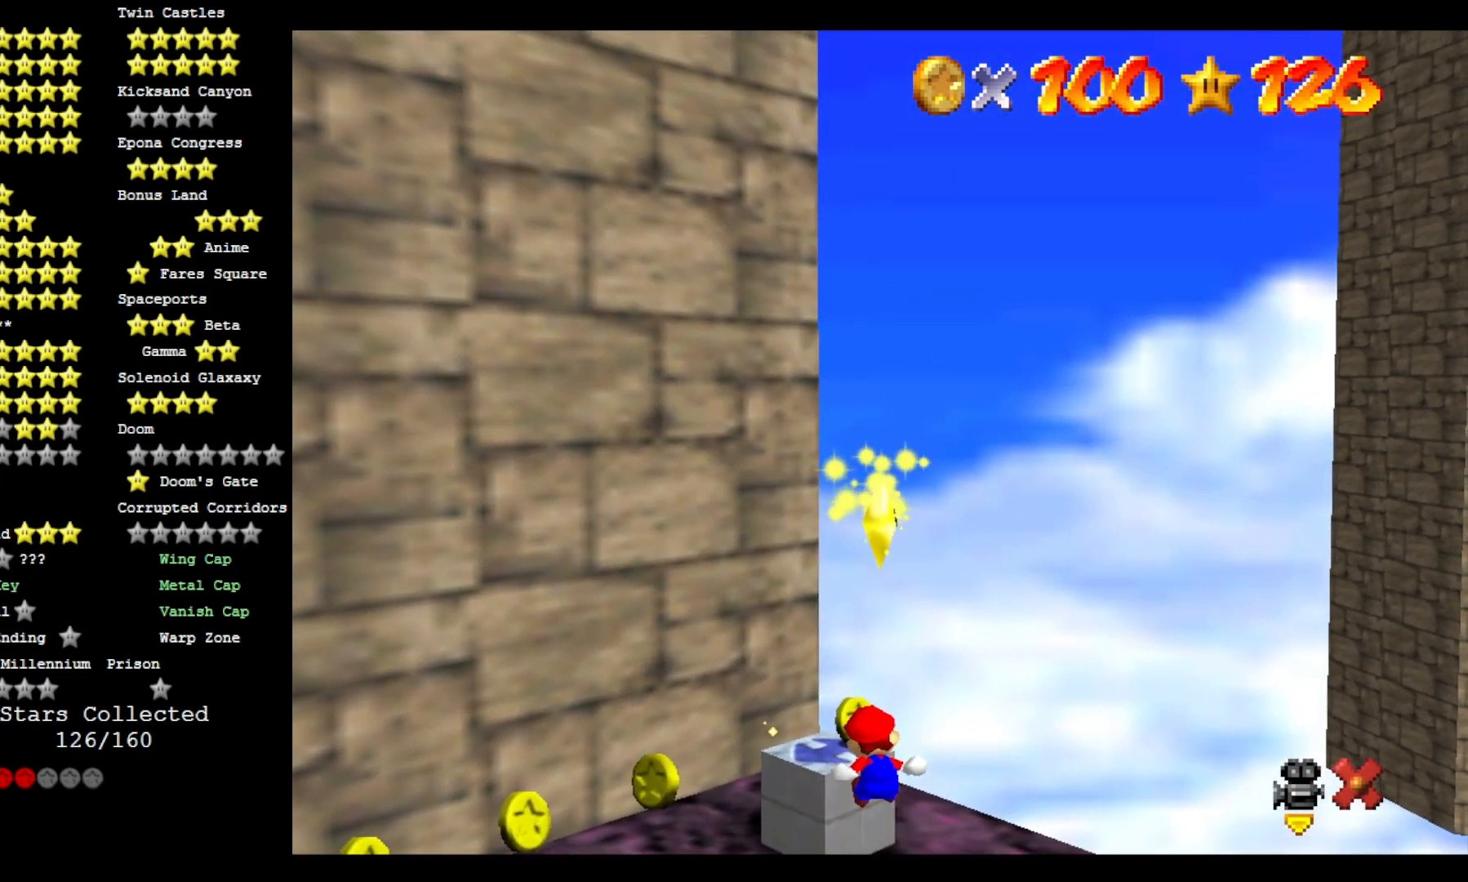
{"dt_ms": 500, "buttons": [], "left_stick": "center", "right_stick": "center", "events": []}
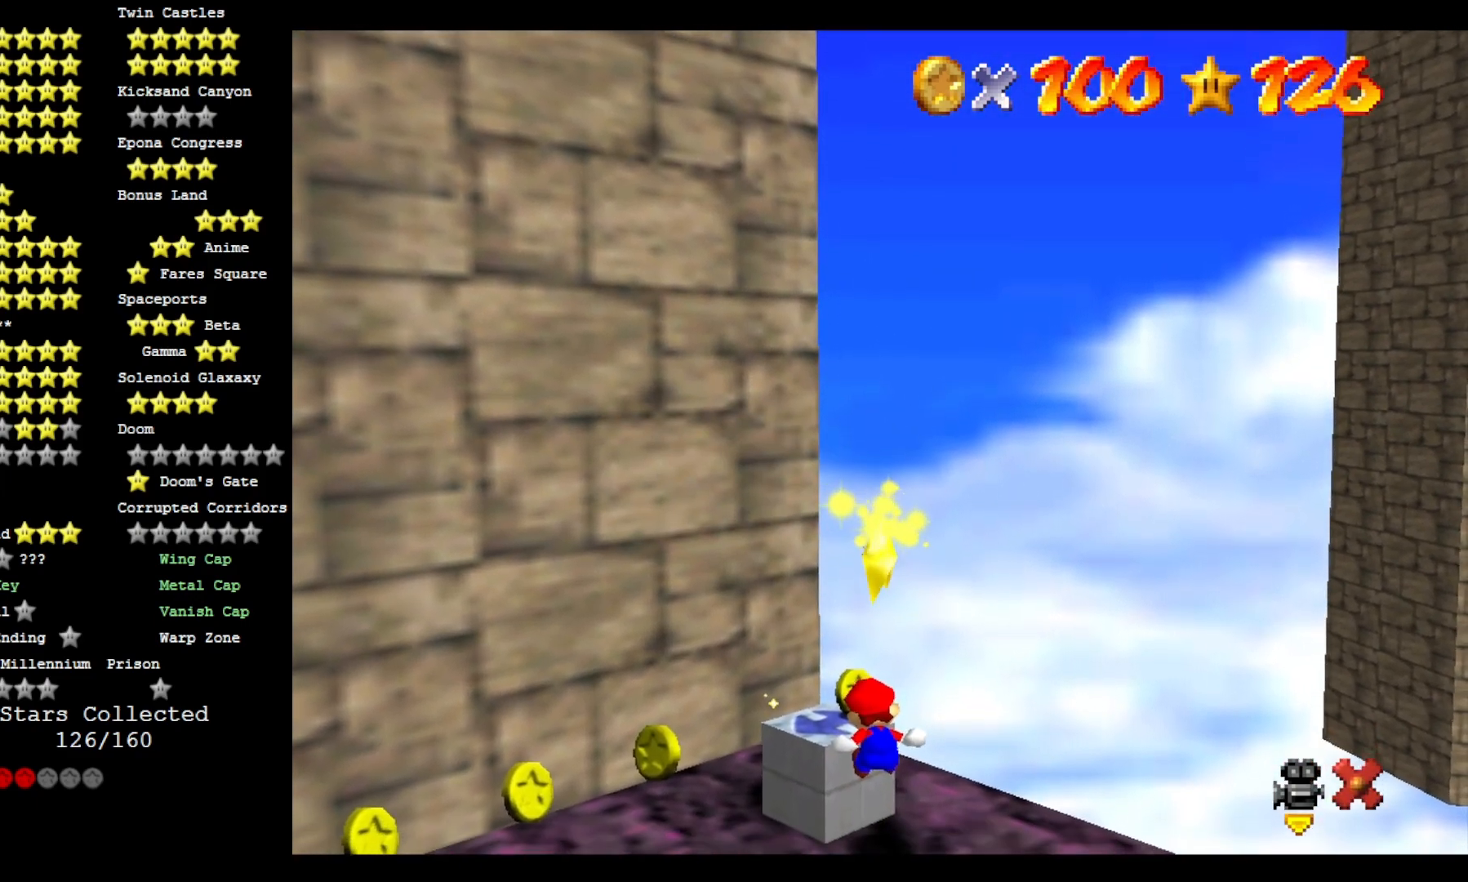
{"dt_ms": 500, "buttons": [], "left_stick": "center", "right_stick": "center", "events": []}
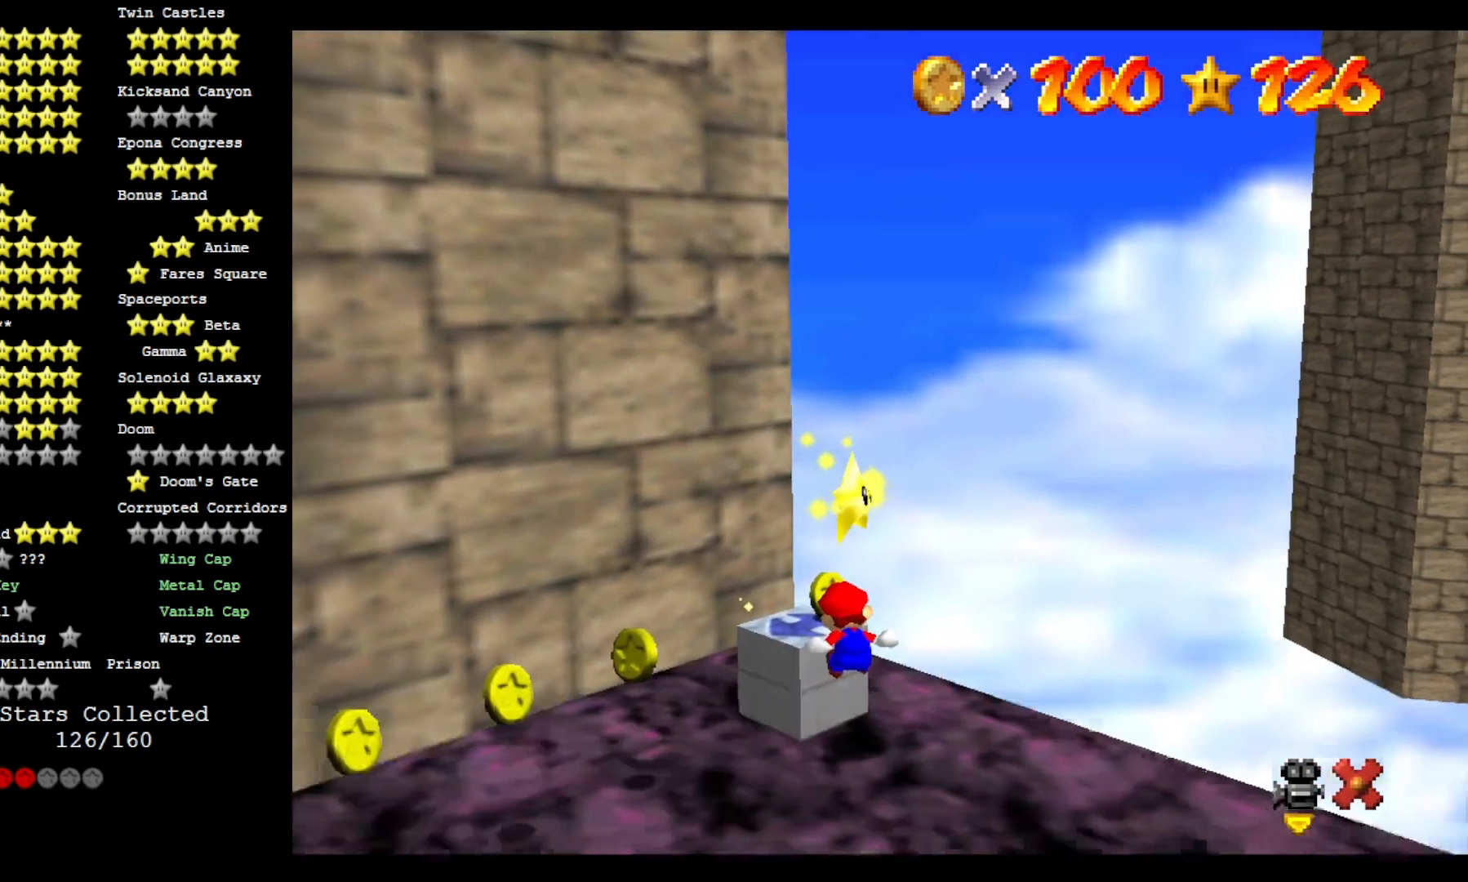
{"dt_ms": 500, "buttons": [], "left_stick": "center", "right_stick": "center", "events": []}
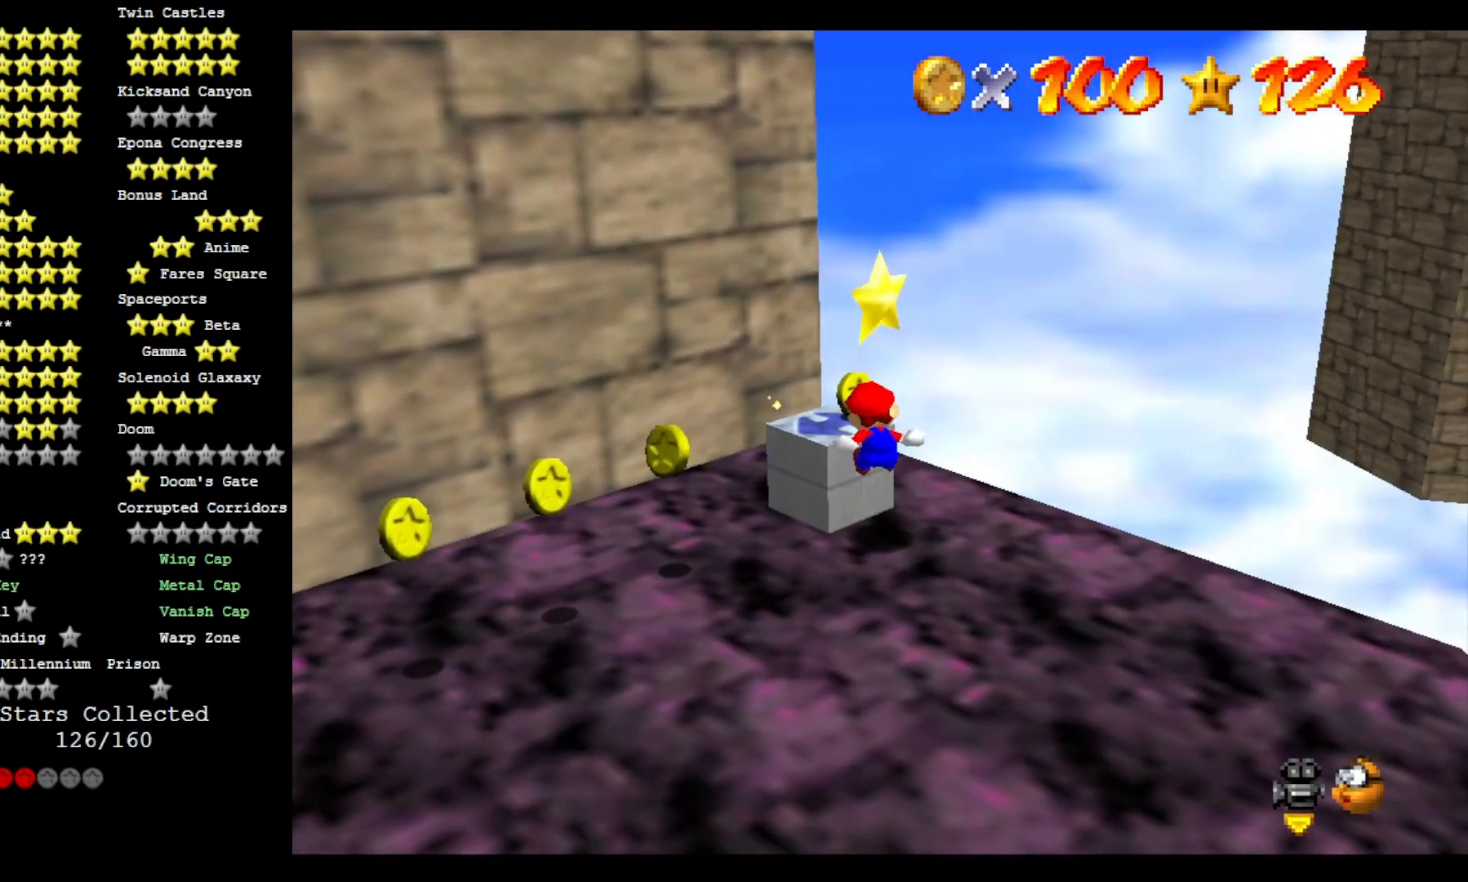
{"dt_ms": 500, "buttons": [], "left_stick": "center", "right_stick": "center", "events": []}
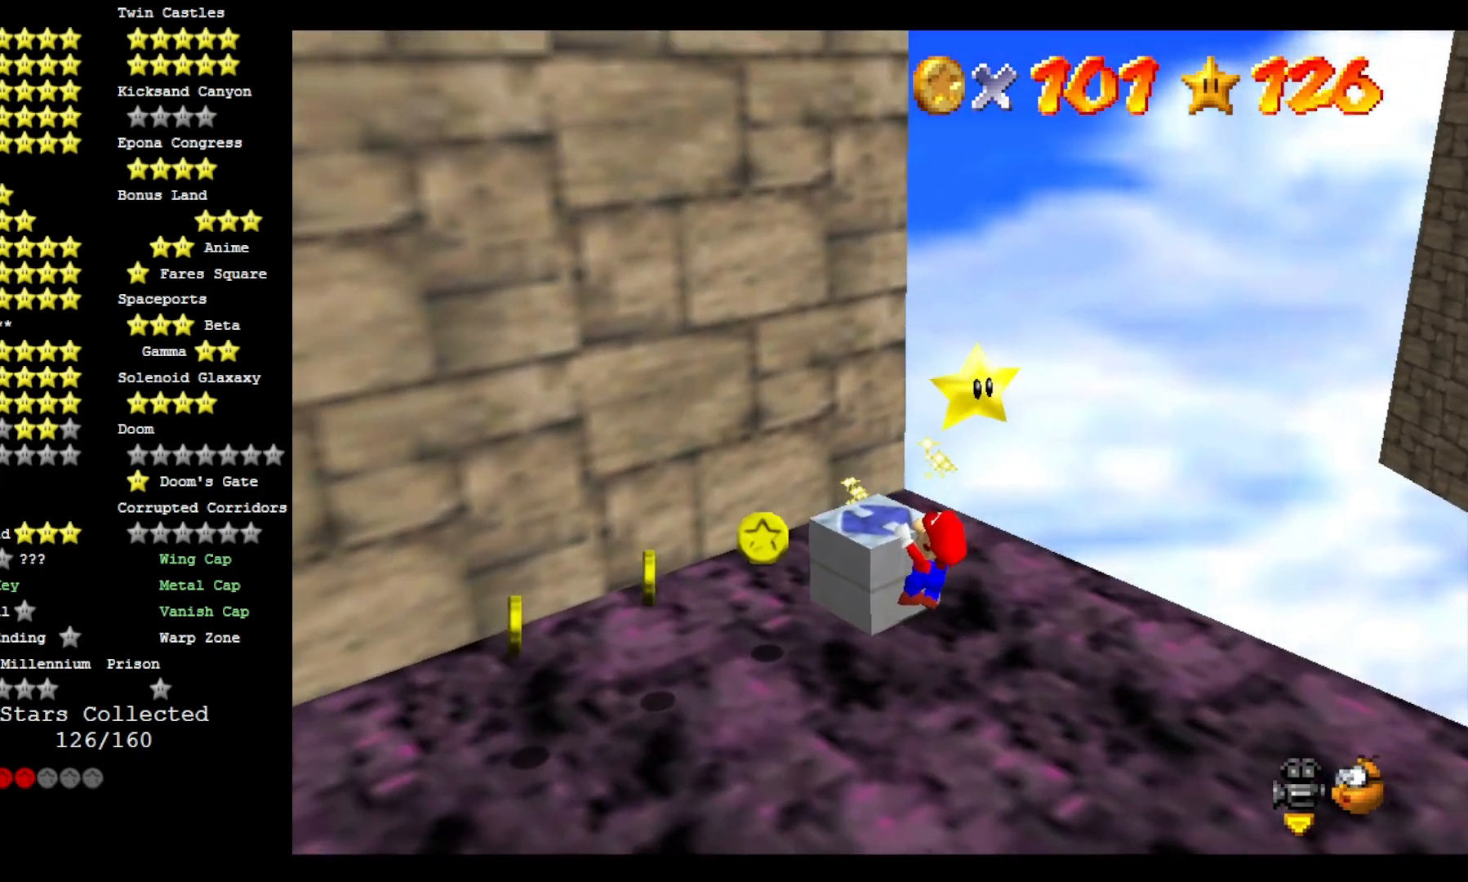
{"dt_ms": 500, "buttons": [], "left_stick": "center", "right_stick": "center", "events": []}
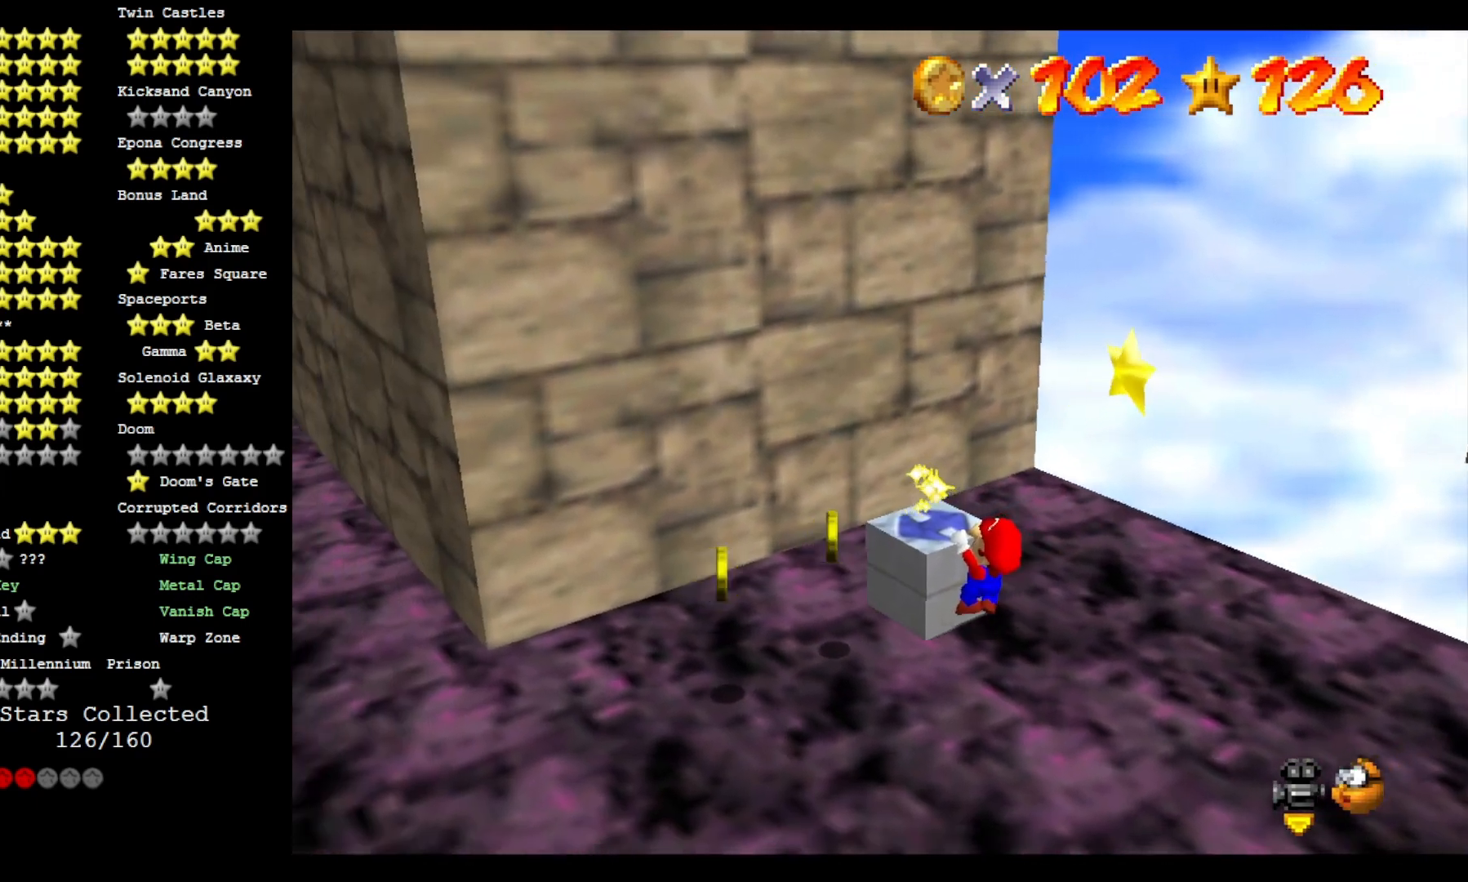
{"dt_ms": 500, "buttons": [], "left_stick": "center", "right_stick": "center", "events": []}
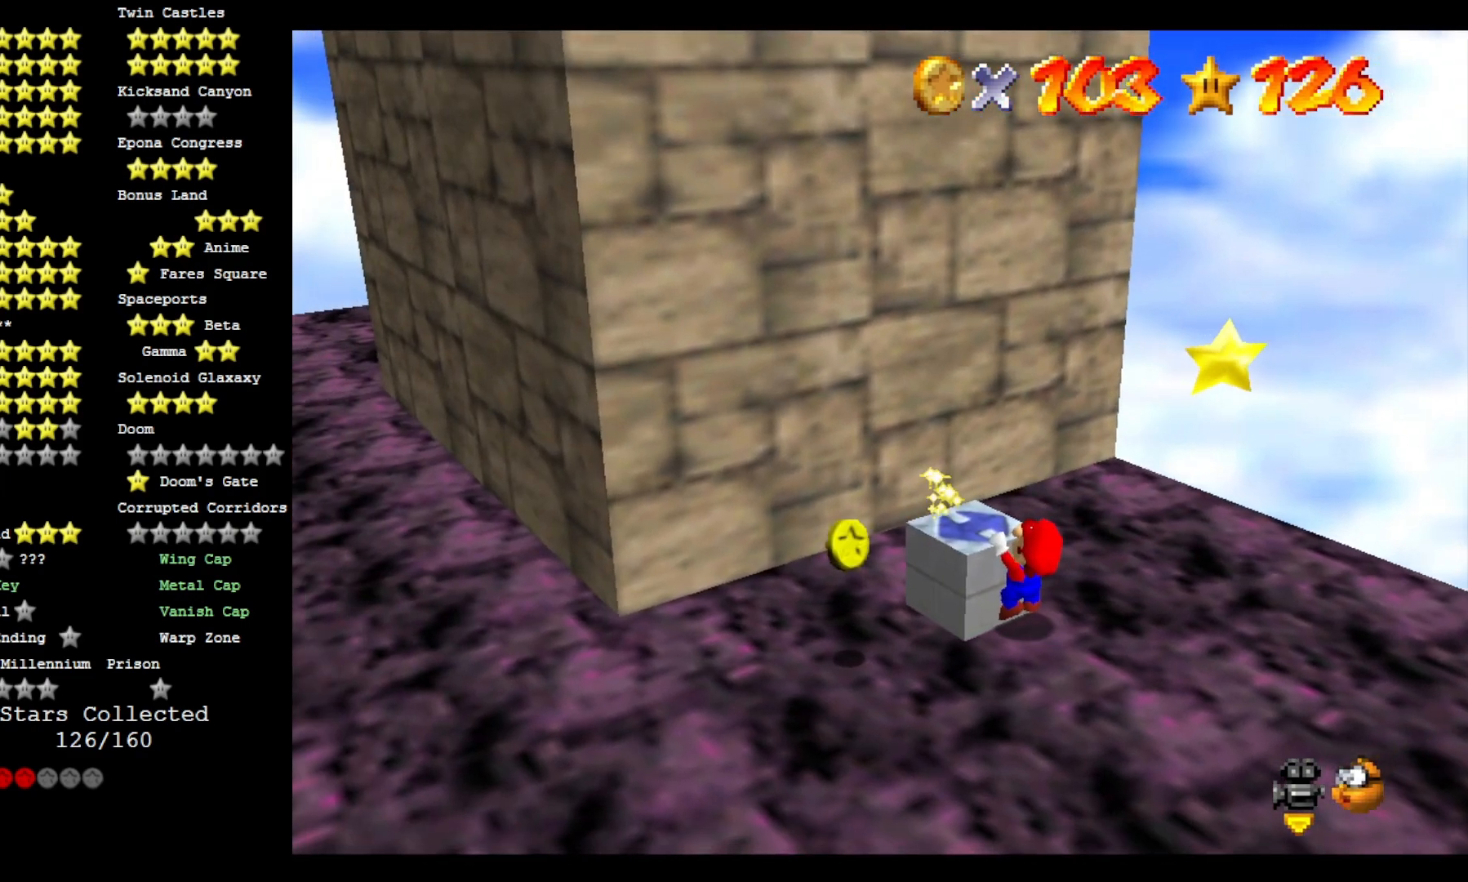
{"dt_ms": 500, "buttons": [], "left_stick": "center", "right_stick": "right", "events": [[200, "CROSS", "down"], [300, "CROSS", "up"], [500, "right_stick", "right"]]}
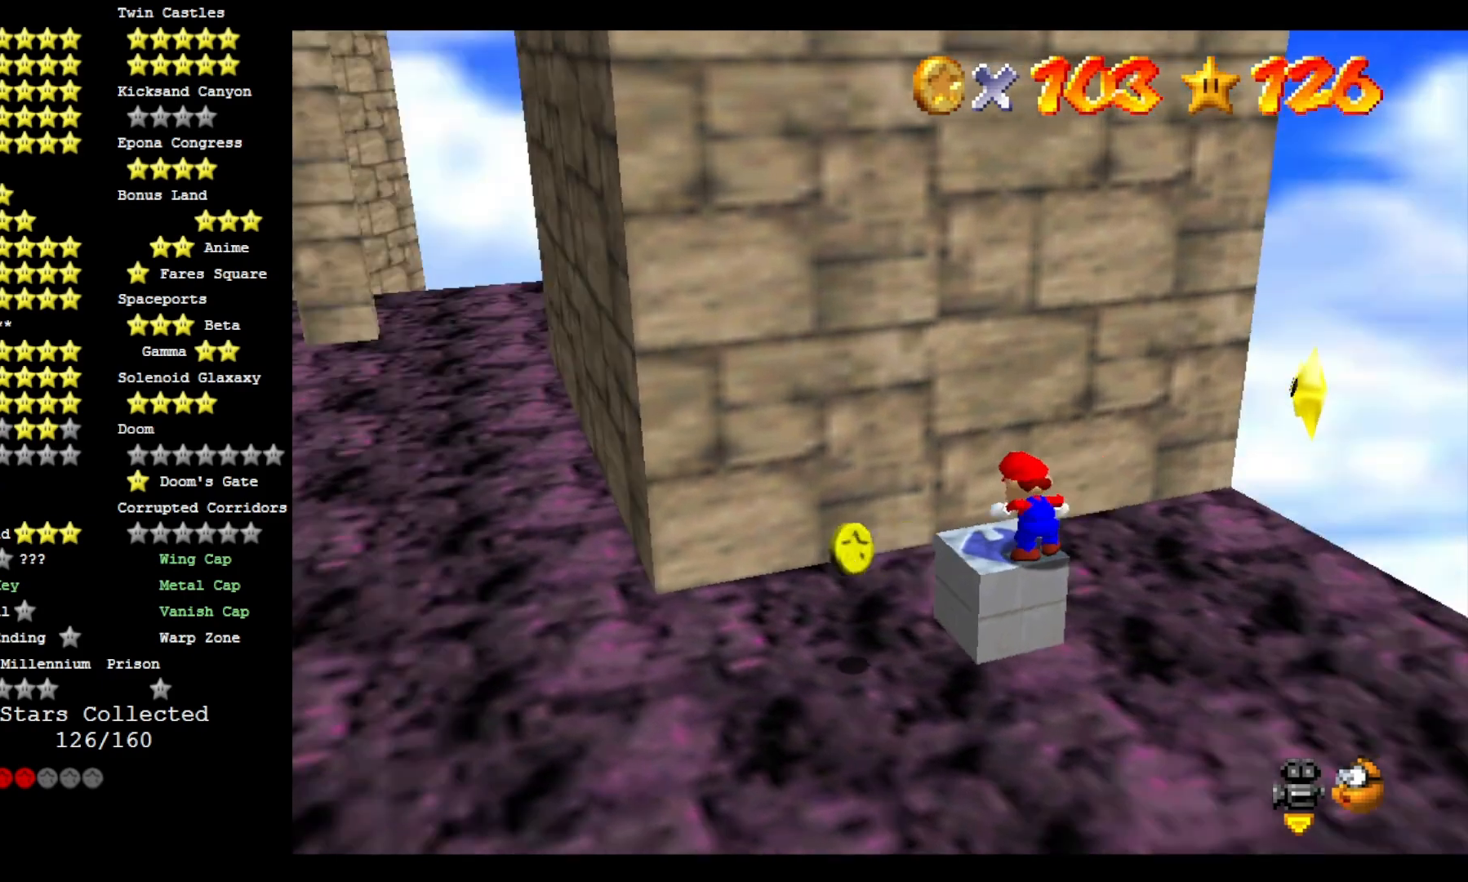
{"dt_ms": 500, "buttons": [], "left_stick": "center", "right_stick": "center", "events": [[33, "right_stick", "down-right"], [167, "right_stick", "center"]]}
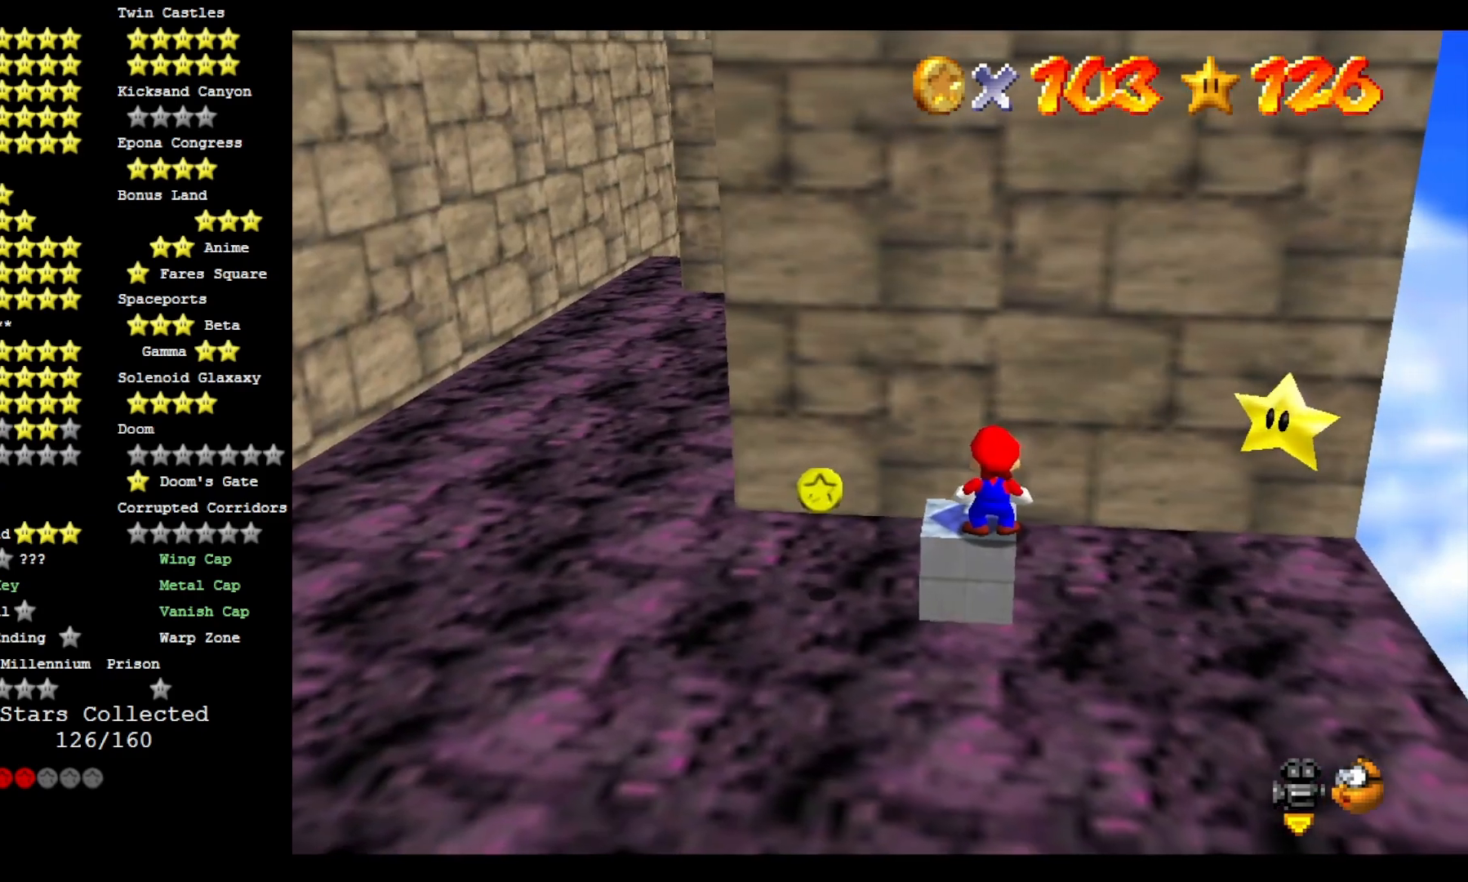
{"dt_ms": 500, "buttons": [], "left_stick": "center", "right_stick": "center", "events": []}
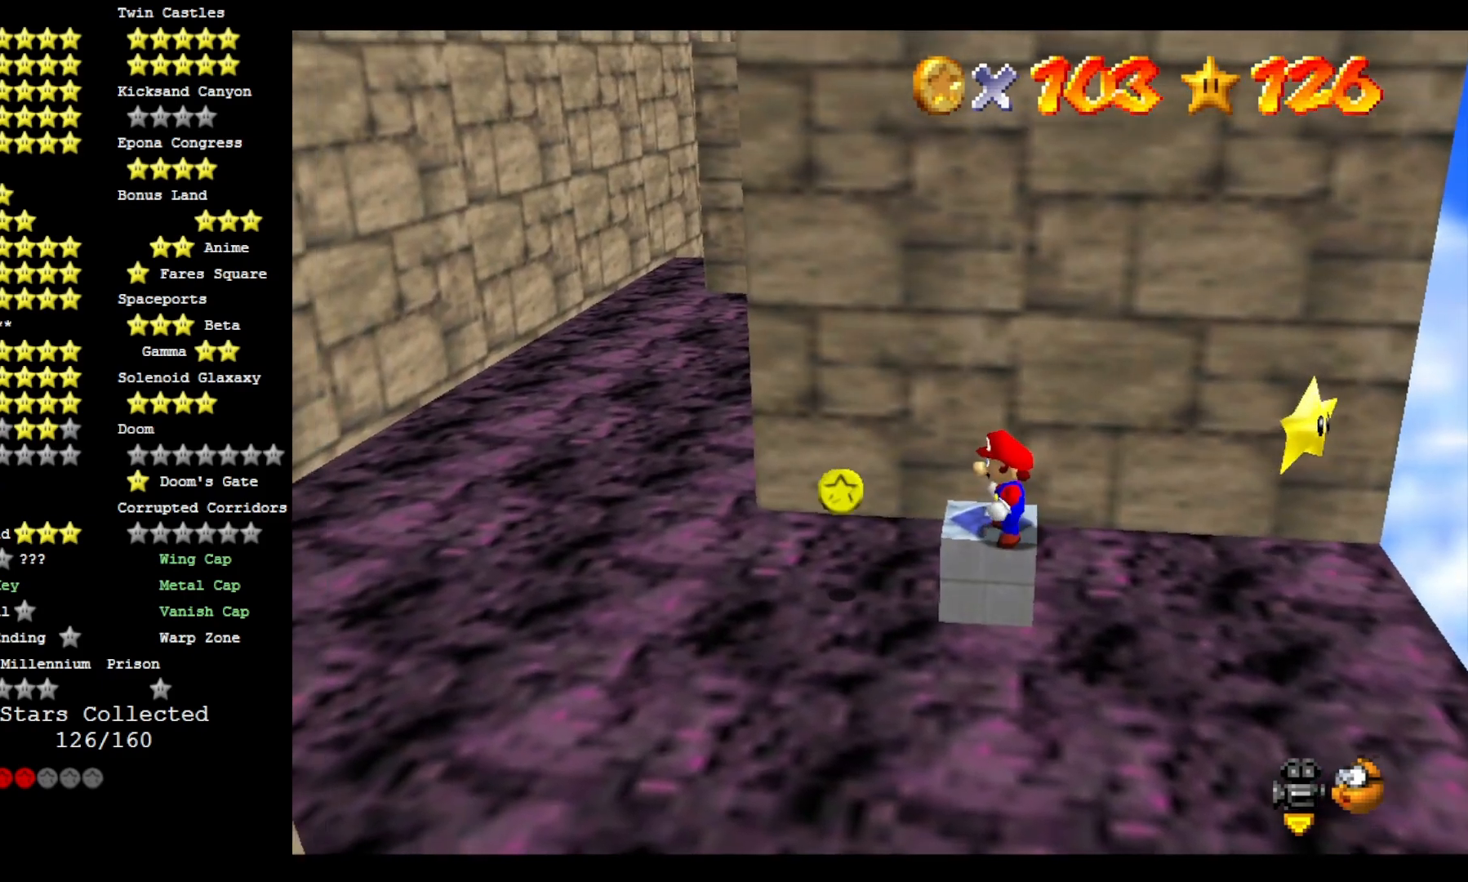
{"dt_ms": 500, "buttons": [], "left_stick": "center", "right_stick": "center", "events": []}
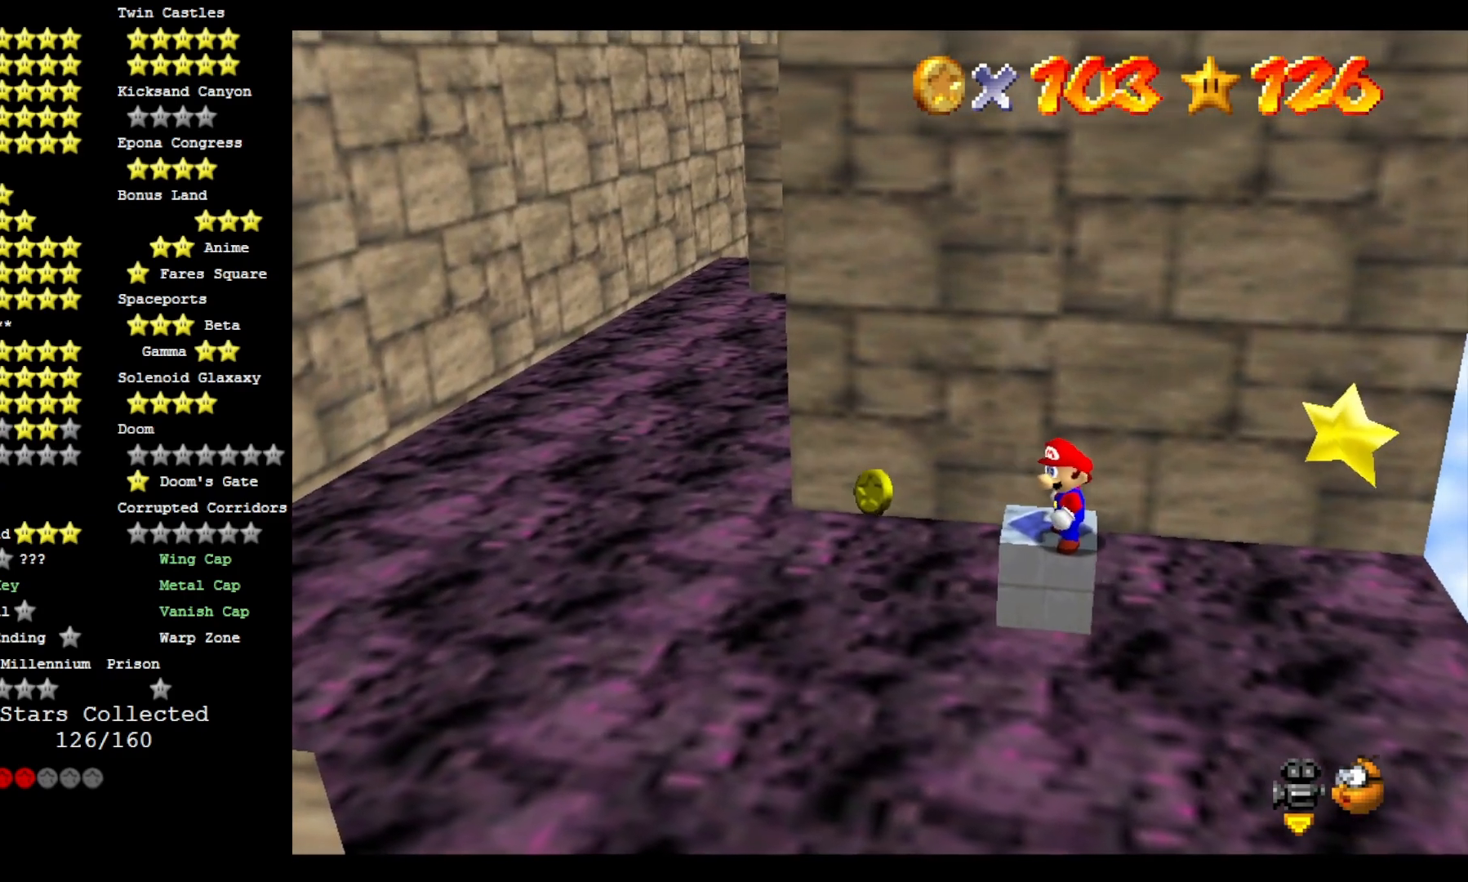
{"dt_ms": 500, "buttons": [], "left_stick": "center", "right_stick": "center", "events": []}
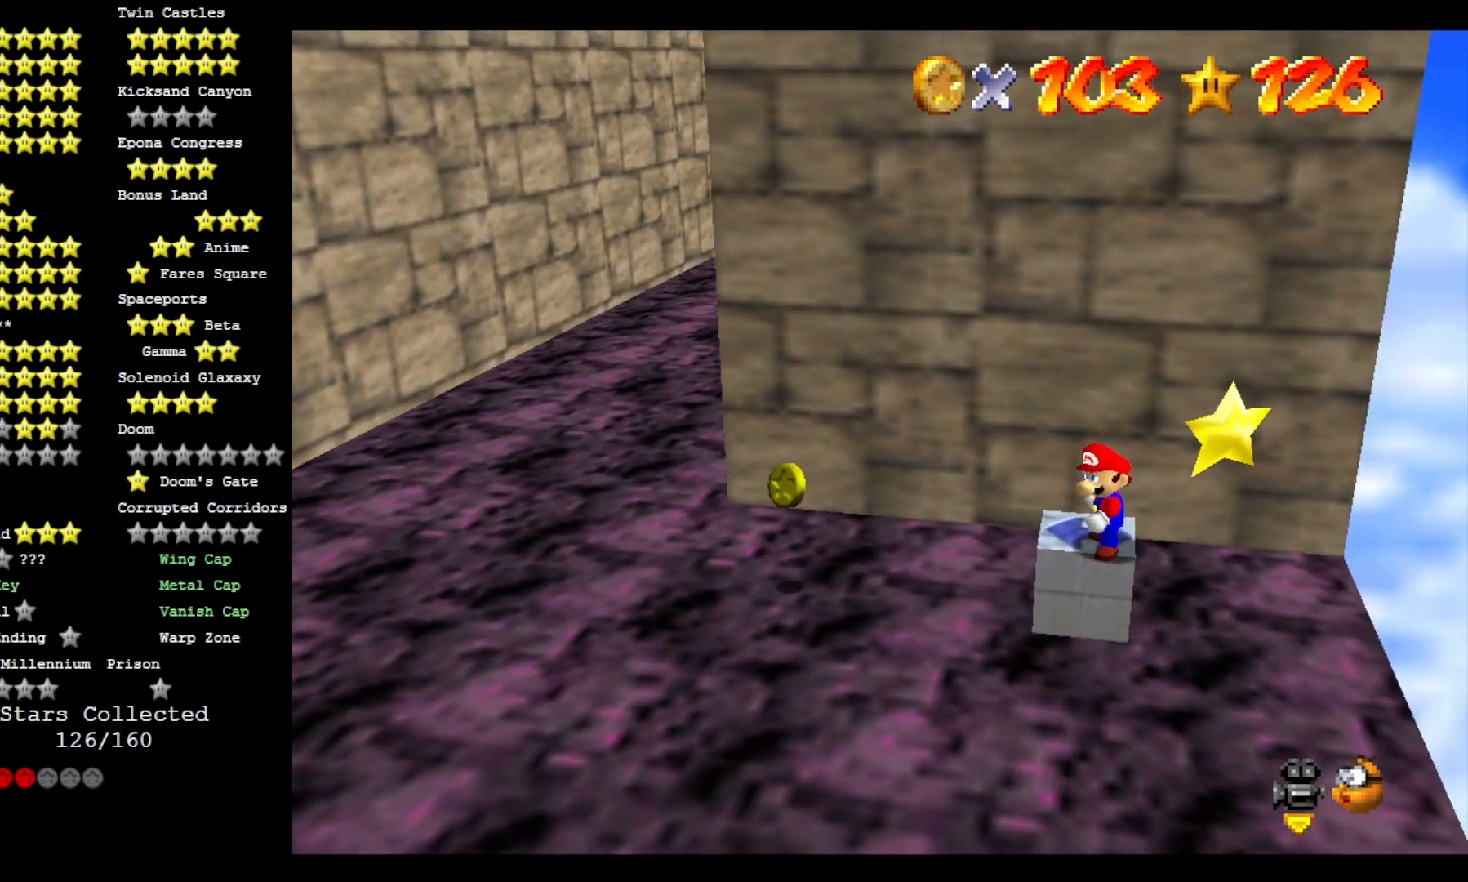
{"dt_ms": 500, "buttons": [], "left_stick": "center", "right_stick": "center", "events": []}
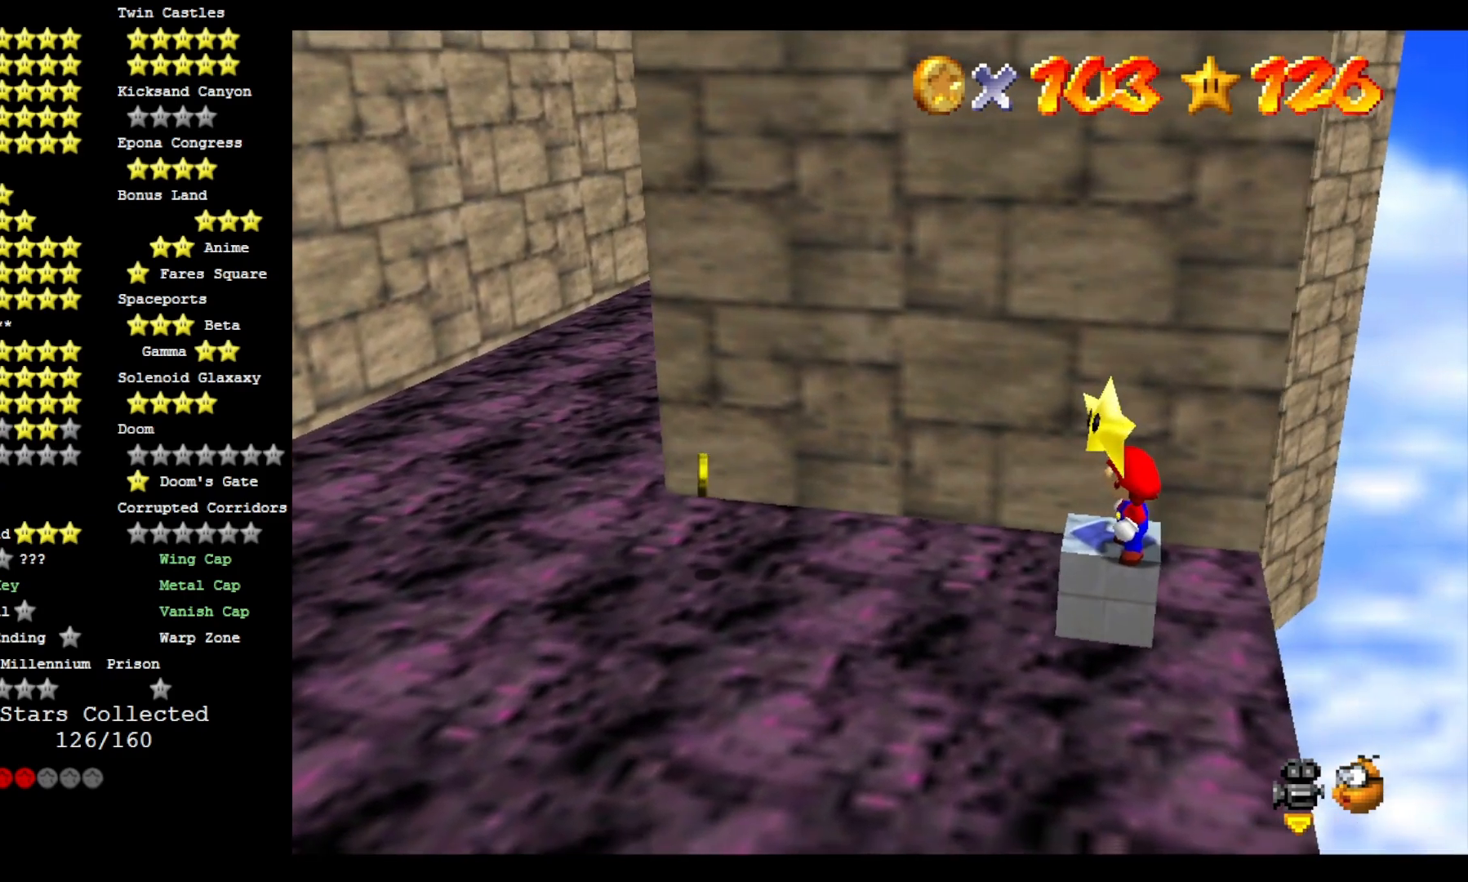
{"dt_ms": 500, "buttons": [], "left_stick": "center", "right_stick": "center", "events": []}
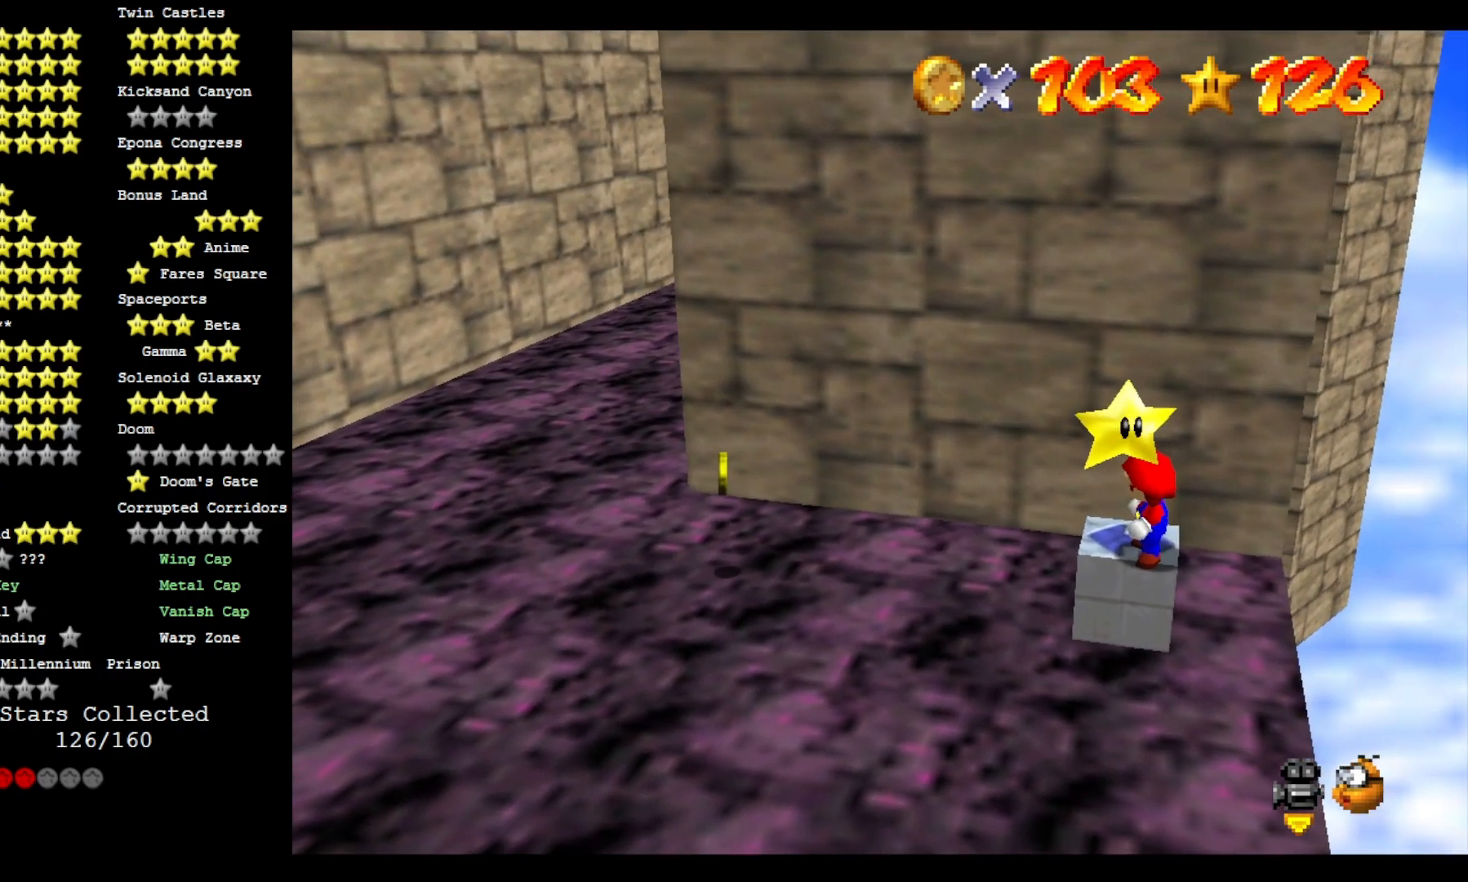
{"dt_ms": 500, "buttons": [], "left_stick": "center", "right_stick": "center", "events": [[100, "L2", "down"], [167, "L2", "up"]]}
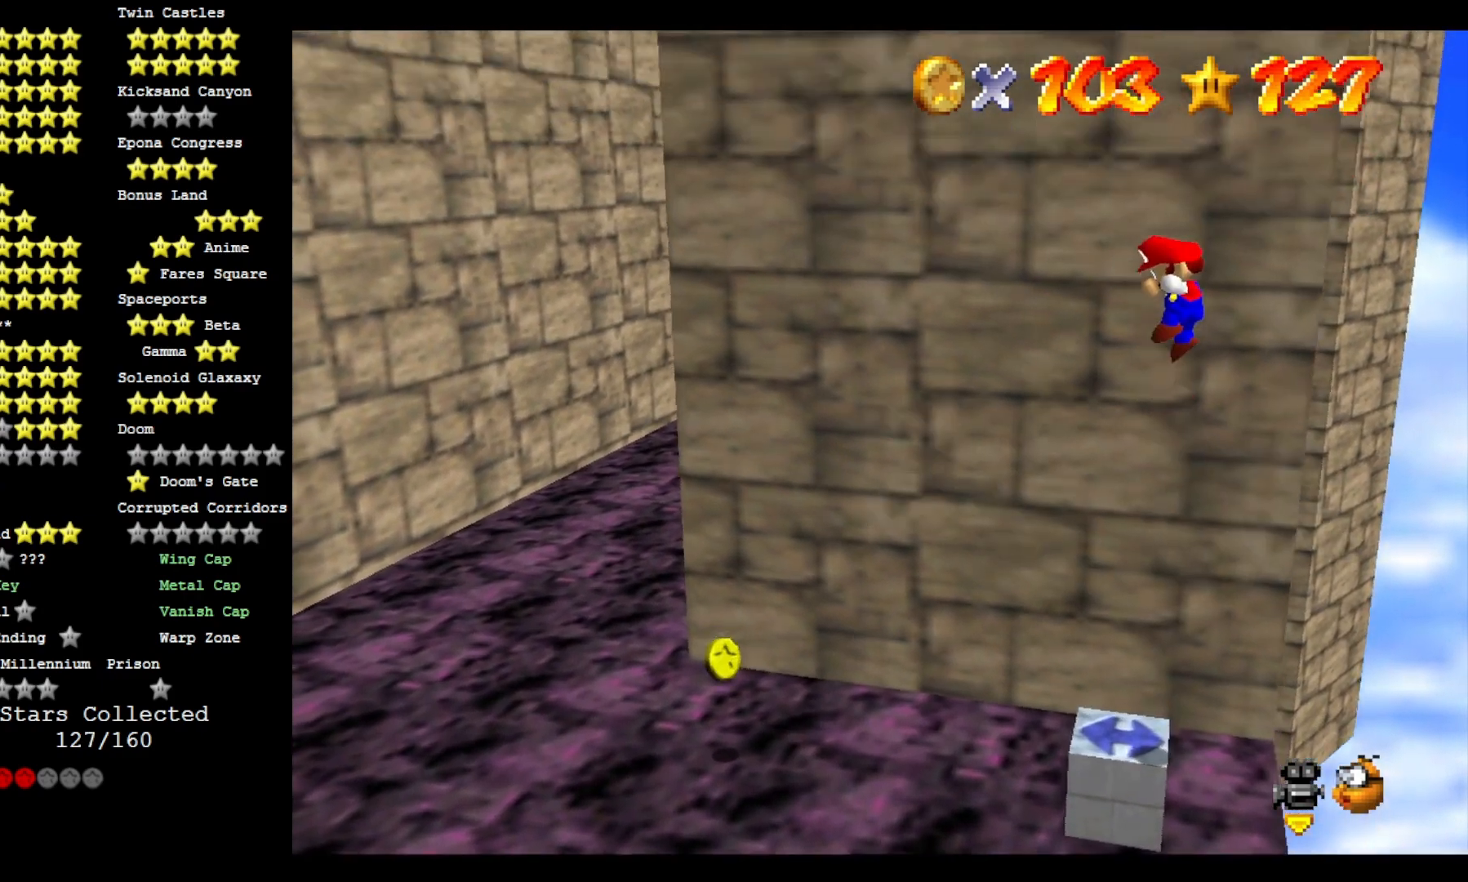
{"dt_ms": 500, "buttons": [], "left_stick": "center", "right_stick": "center", "events": []}
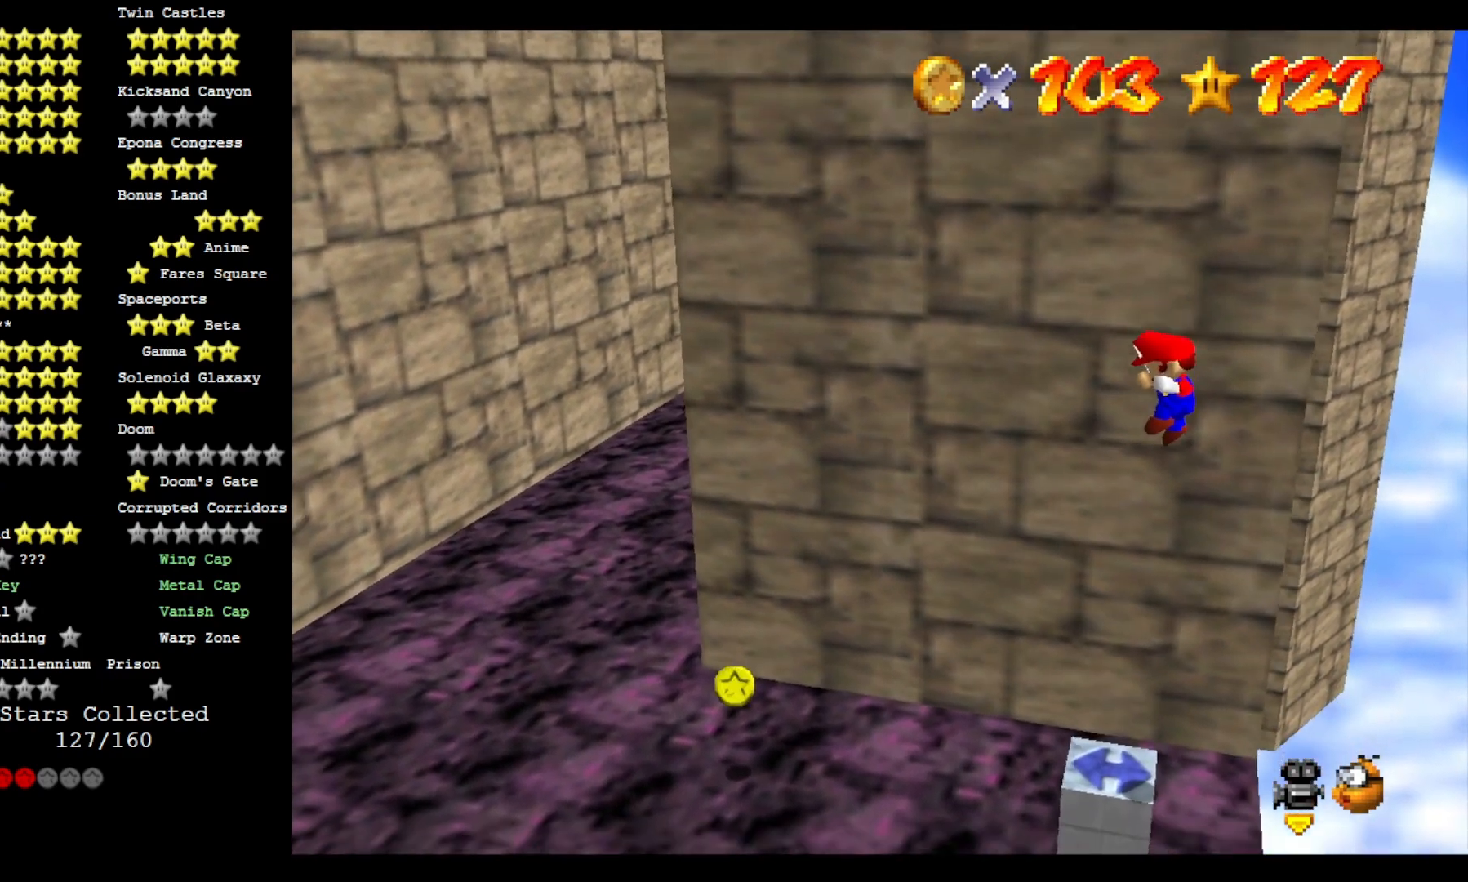
{"dt_ms": 500, "buttons": [], "left_stick": "center", "right_stick": "center", "events": []}
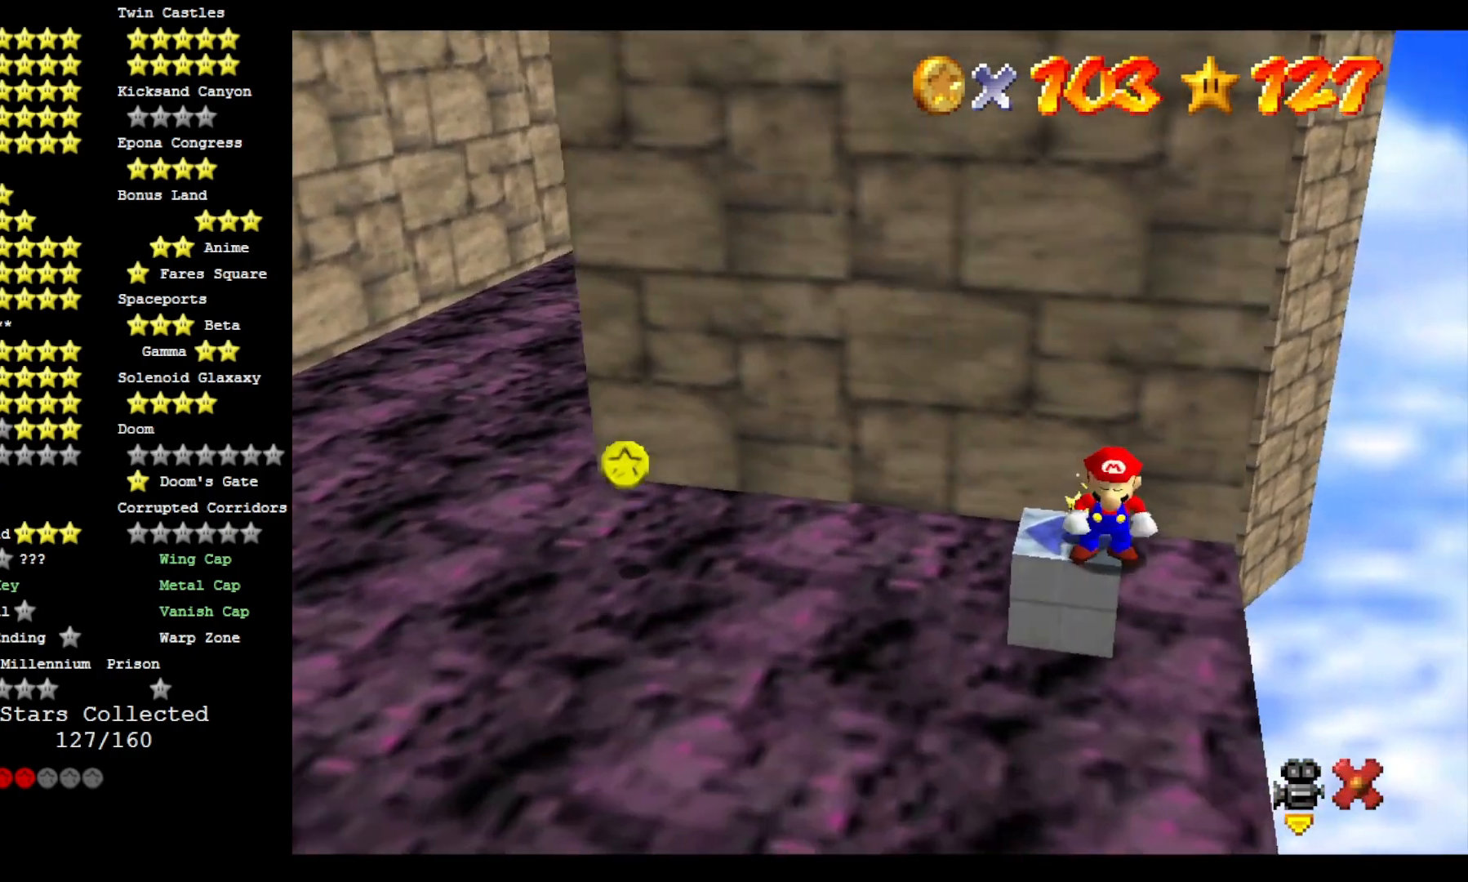
{"dt_ms": 500, "buttons": ["CROSS"], "left_stick": "center", "right_stick": "center", "events": [[433, "CROSS", "down"]]}
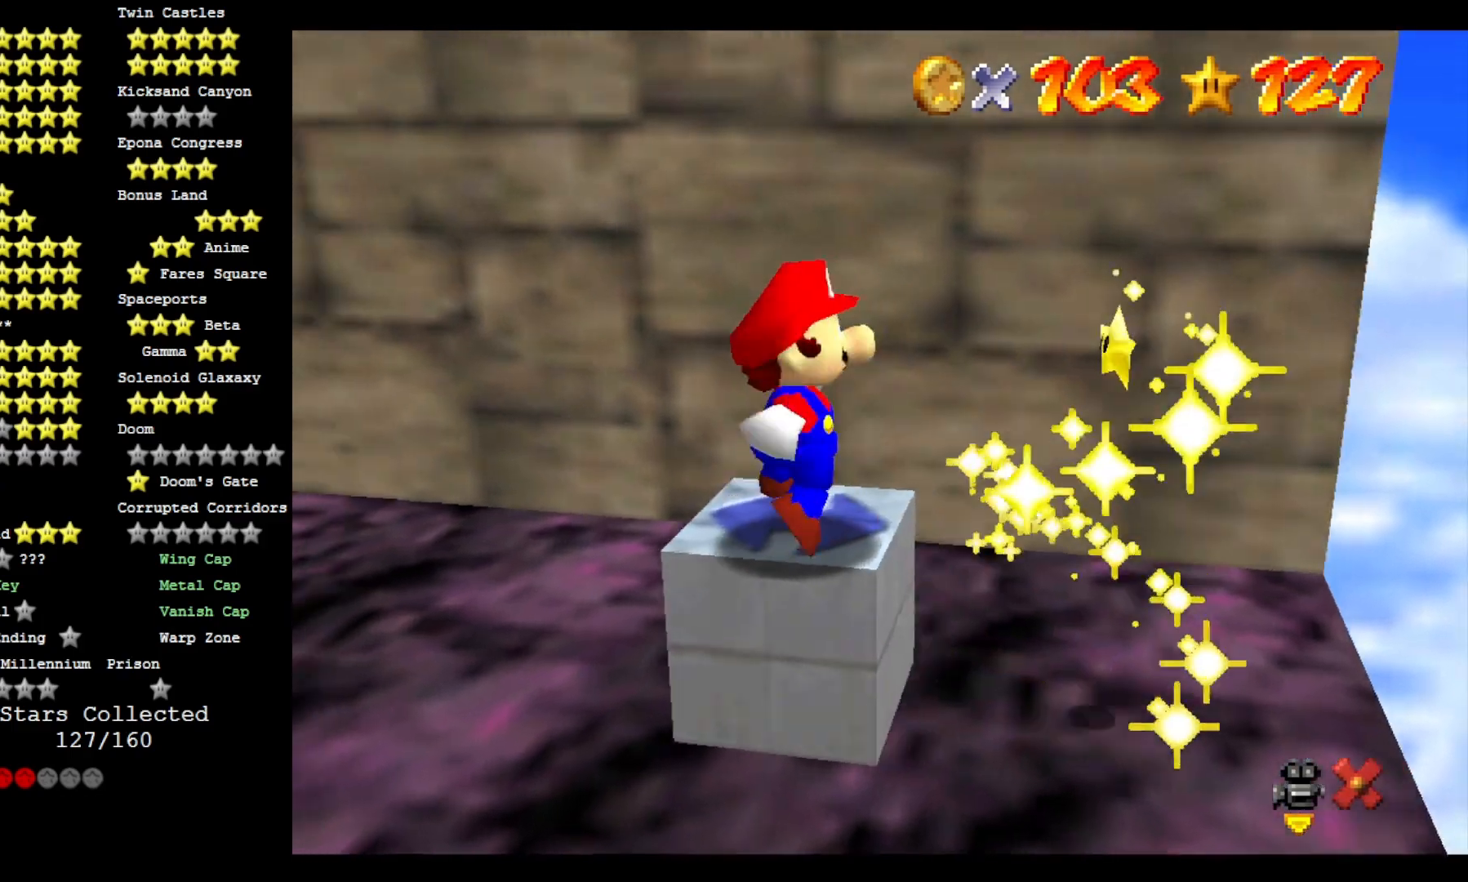
{"dt_ms": 500, "buttons": [], "left_stick": "center", "right_stick": "center", "events": [[333, "CROSS", "up"], [433, "CROSS", "down"], [500, "CROSS", "up"]]}
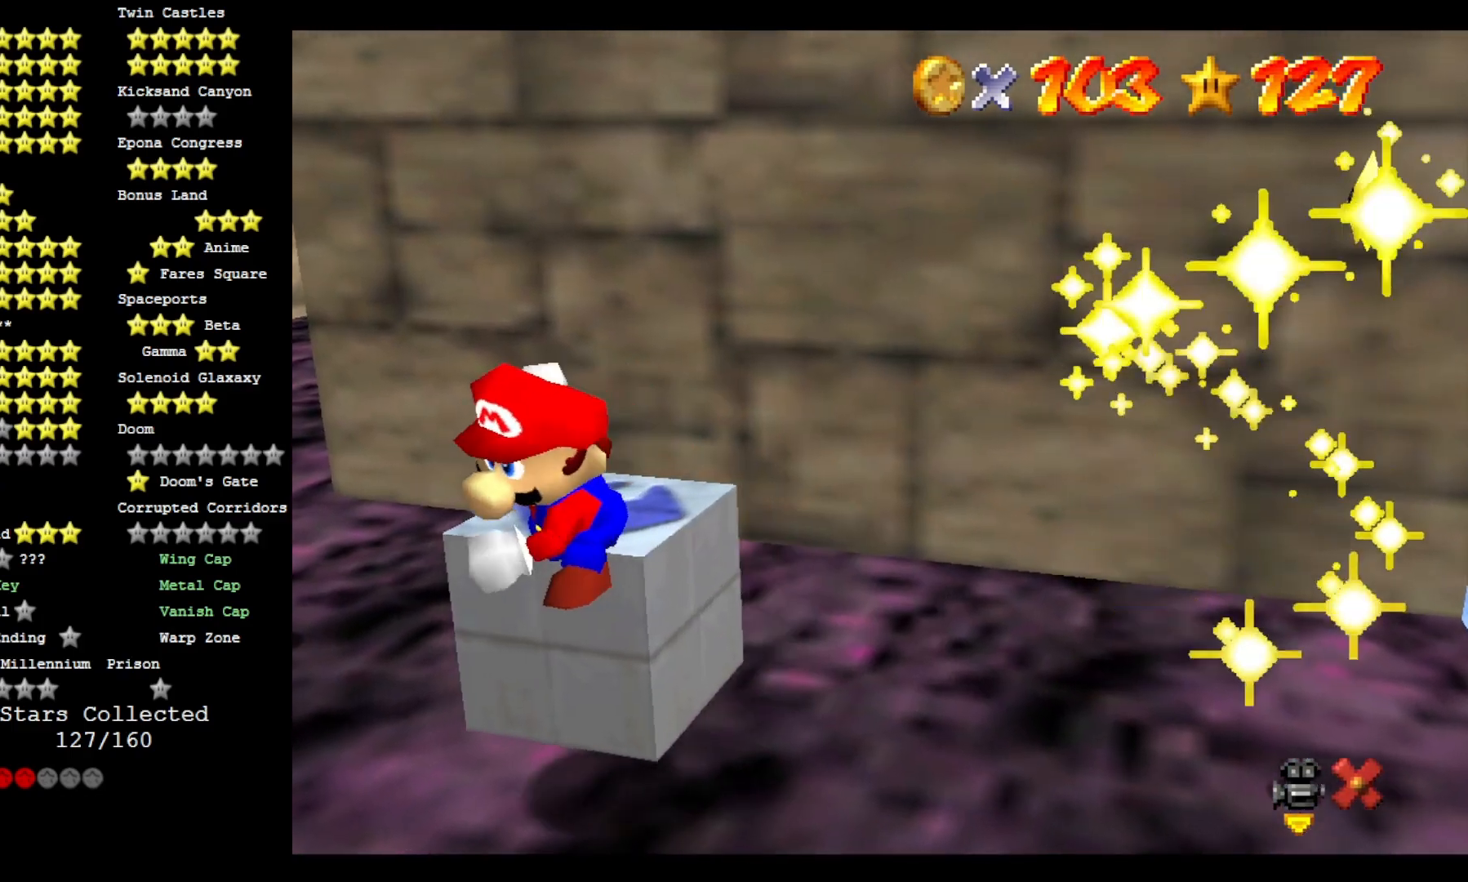
{"dt_ms": 500, "buttons": ["CROSS"], "left_stick": "center", "right_stick": "center", "events": [[100, "CROSS", "down"], [167, "CROSS", "up"], [400, "CROSS", "down"]]}
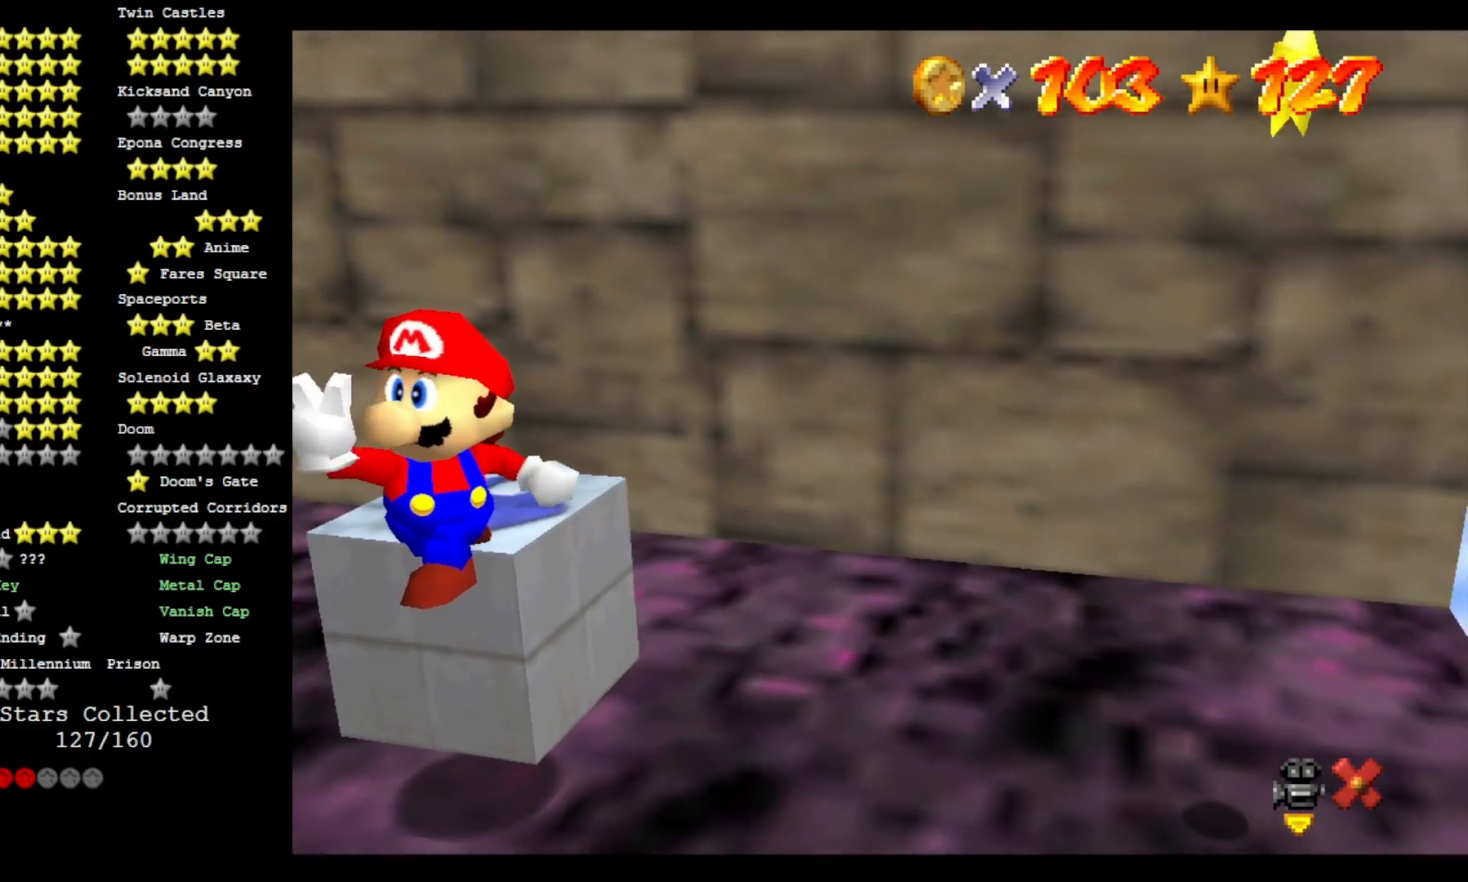
{"dt_ms": 500, "buttons": ["CROSS"], "left_stick": "center", "right_stick": "center", "events": []}